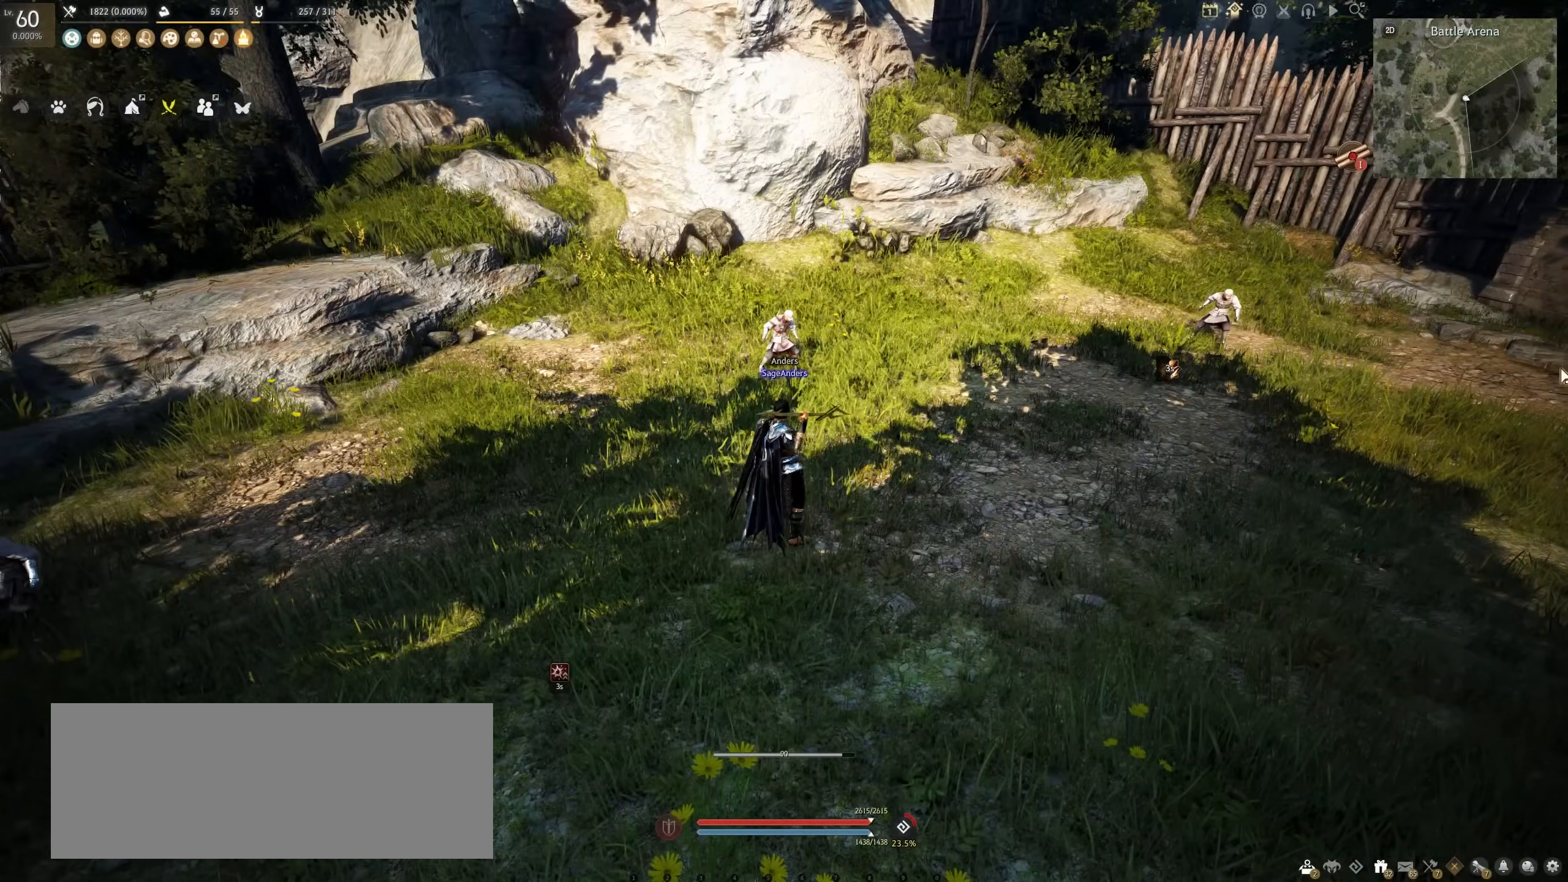
Gameplay with keyboard and mouse; each line is a JSON object with the keys and mouse buttons held at the frame after it. "events" lists presses ("down") and releases ("up") of "a", "c", "d", "e", "f", "q", "s", "shift", "space", "tab", "w", "x", "z", "mouse_left" and "mouse_right" between this image and that frame as [ms after this image, input, new state], when the widget could be followed in between. "mouse_left", "mouse_right" = the "left", "right" buttons of the "mouse" list. No other keys are recorded. Mouse movement is not recorded.
{"keys": ["shift"], "mouse": [], "events": [[100, "shift", "down"]]}
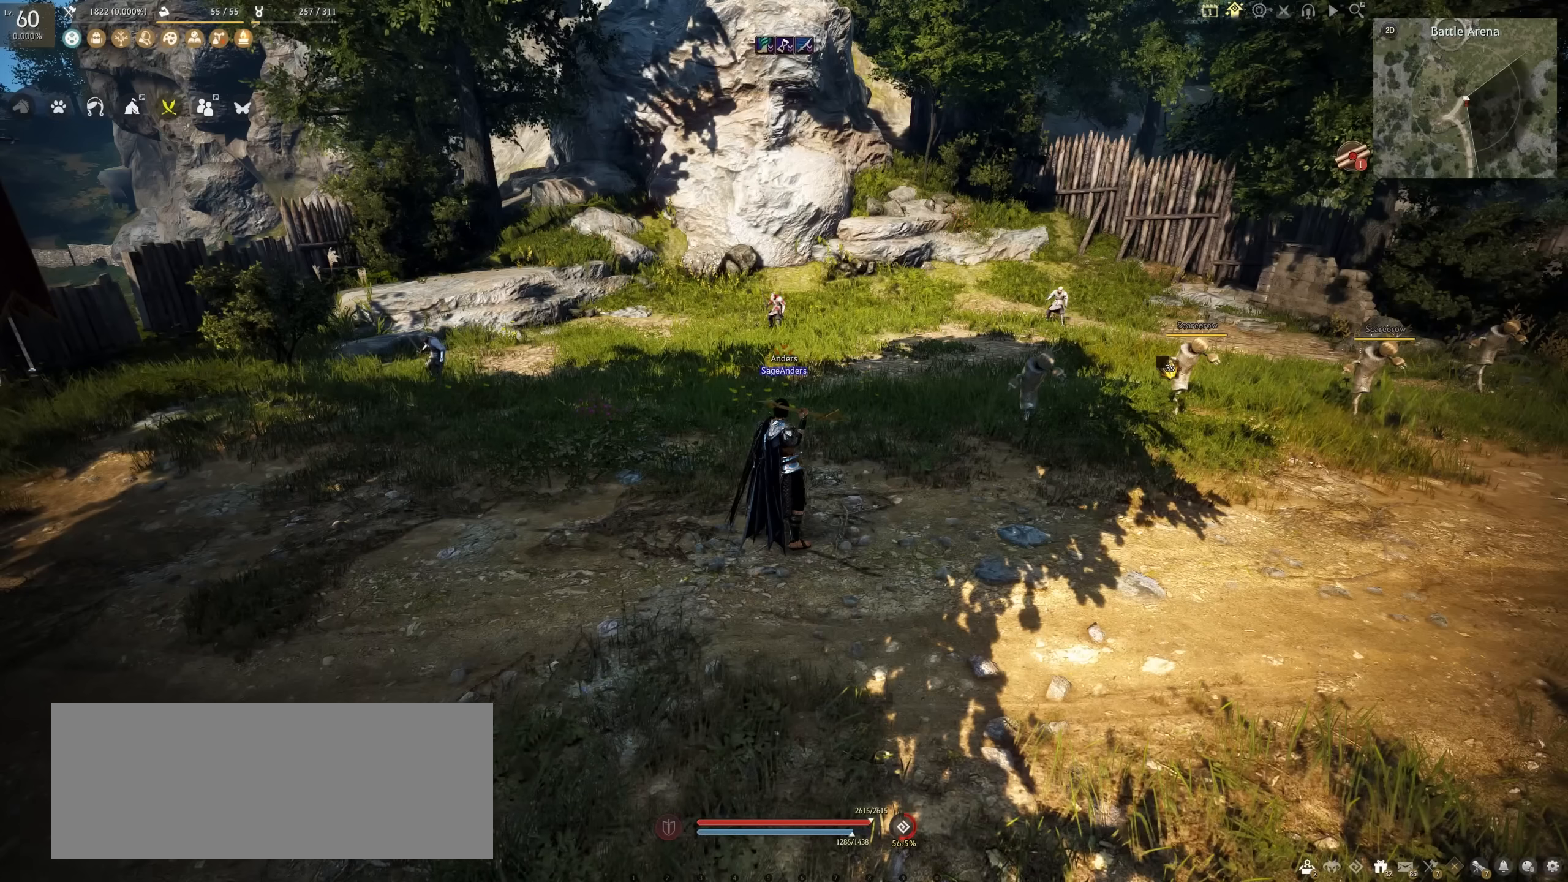
{"keys": ["shift"], "mouse": [], "events": [[17, "e", "down"], [467, "e", "up"]]}
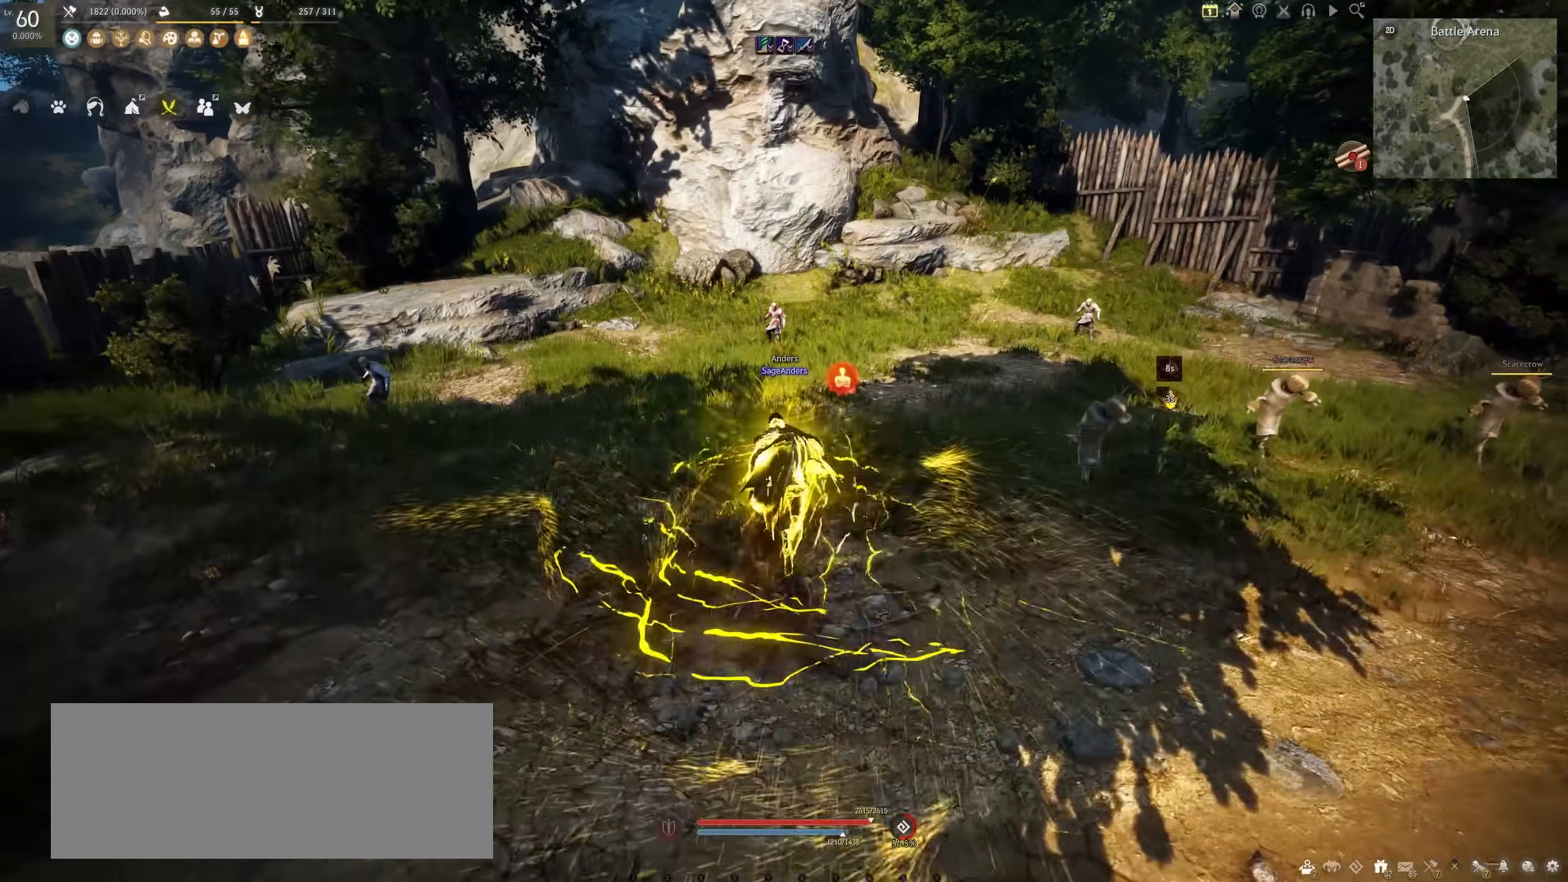
{"keys": [], "mouse": [], "events": [[133, "shift", "up"]]}
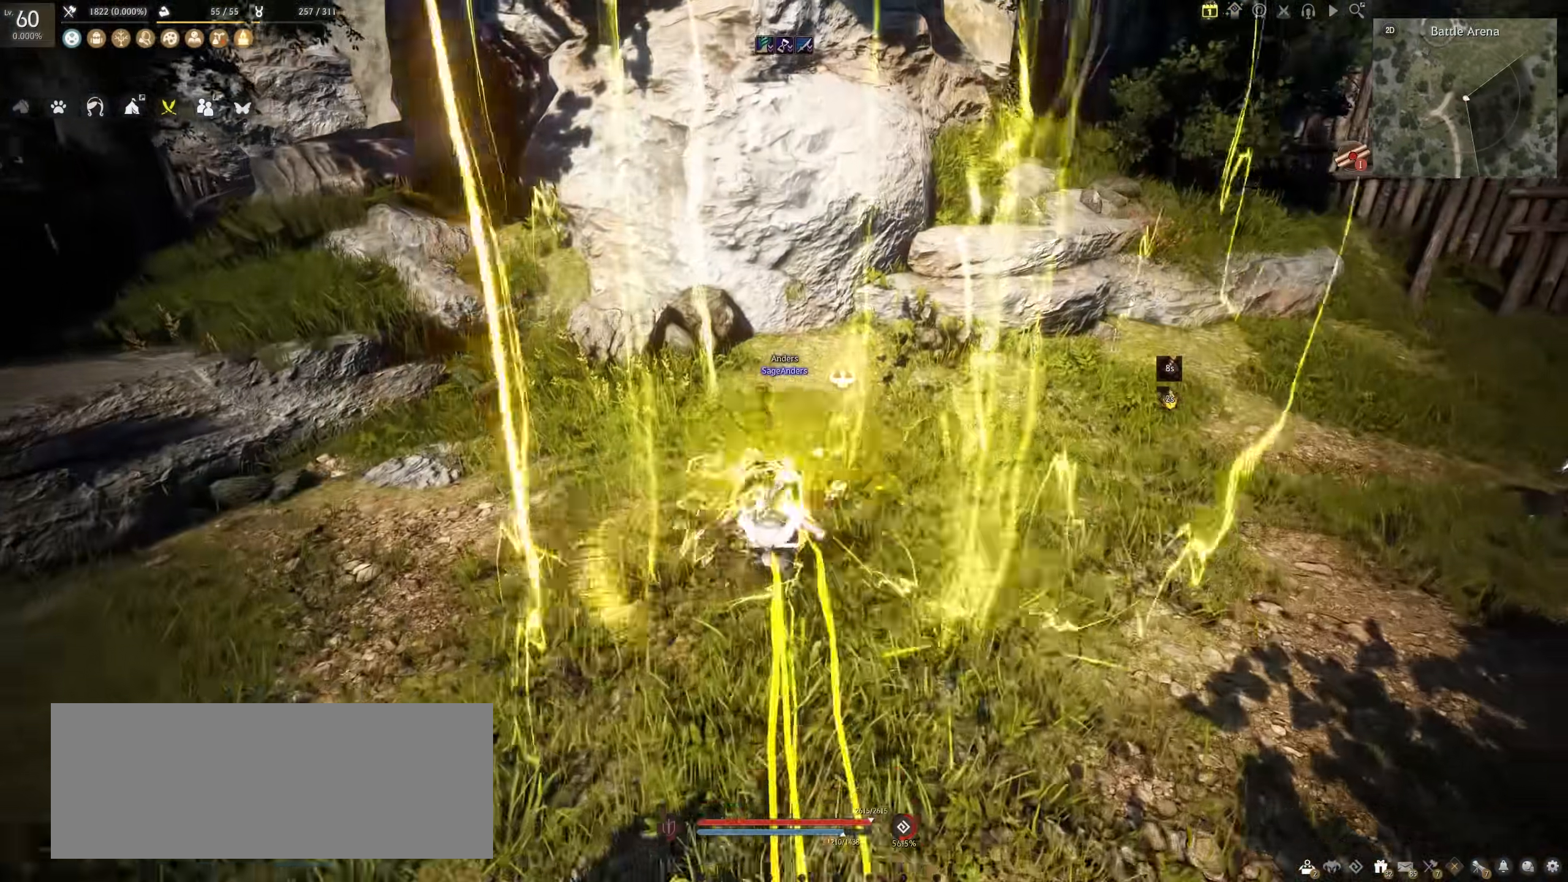
{"keys": [], "mouse": [], "events": []}
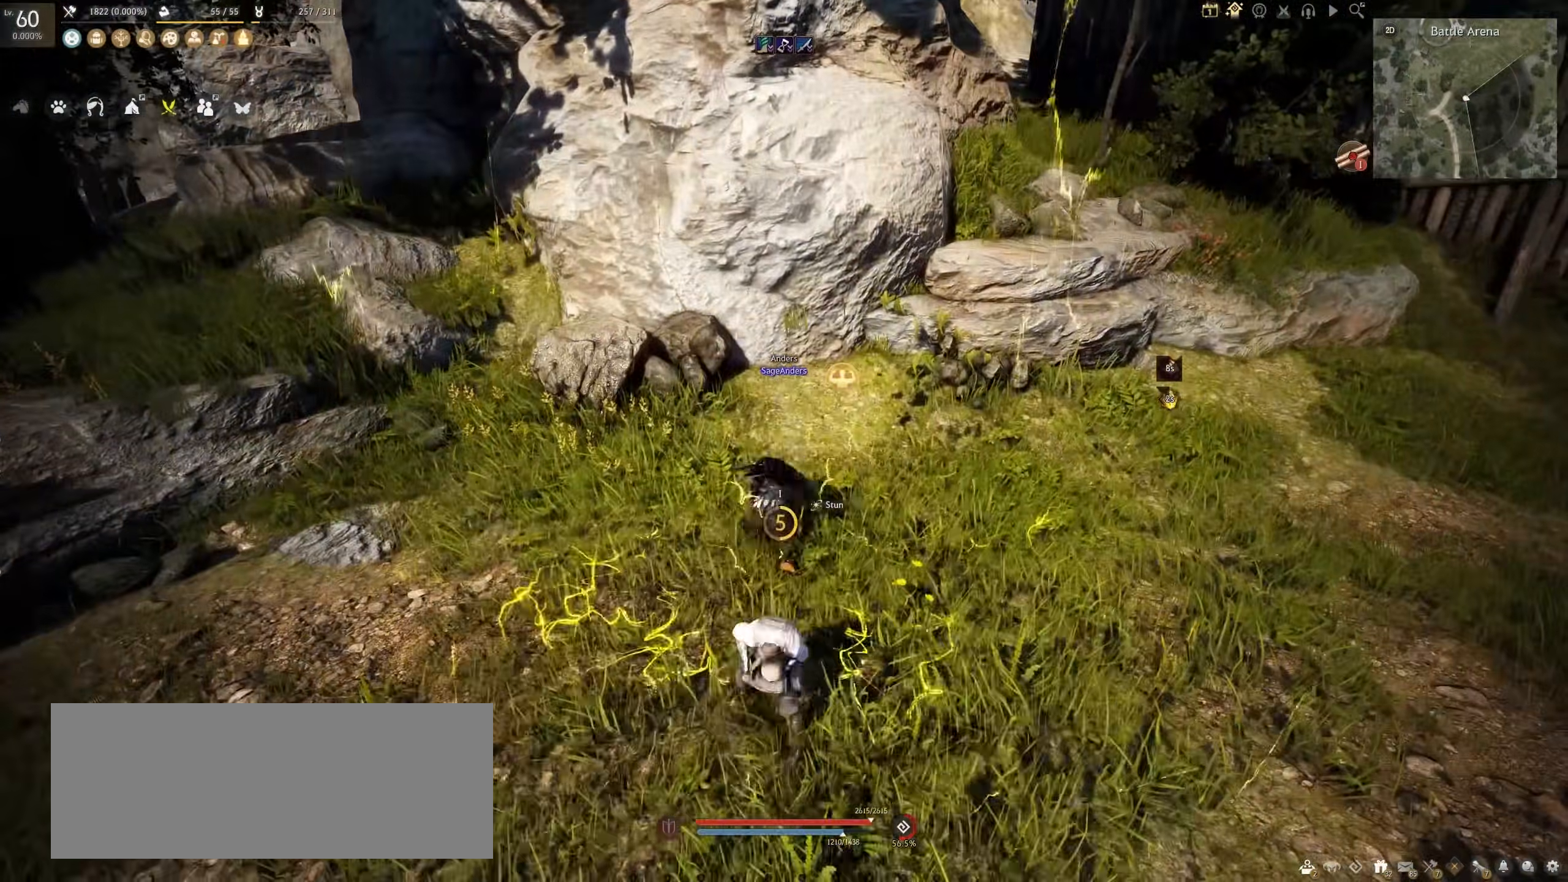
{"keys": [], "mouse": [], "events": []}
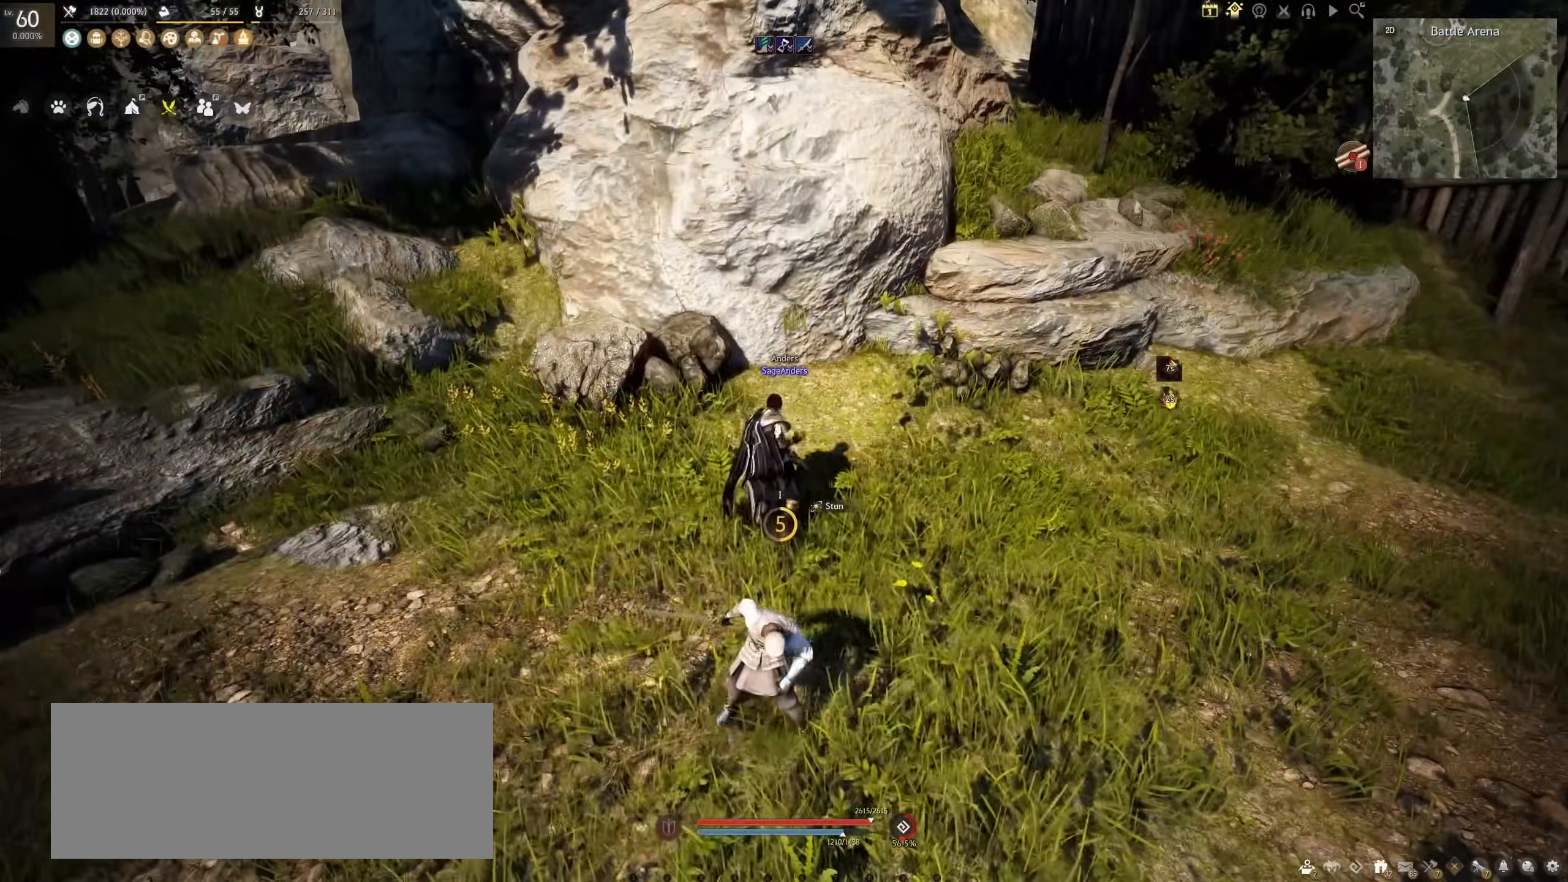
{"keys": [], "mouse": [], "events": []}
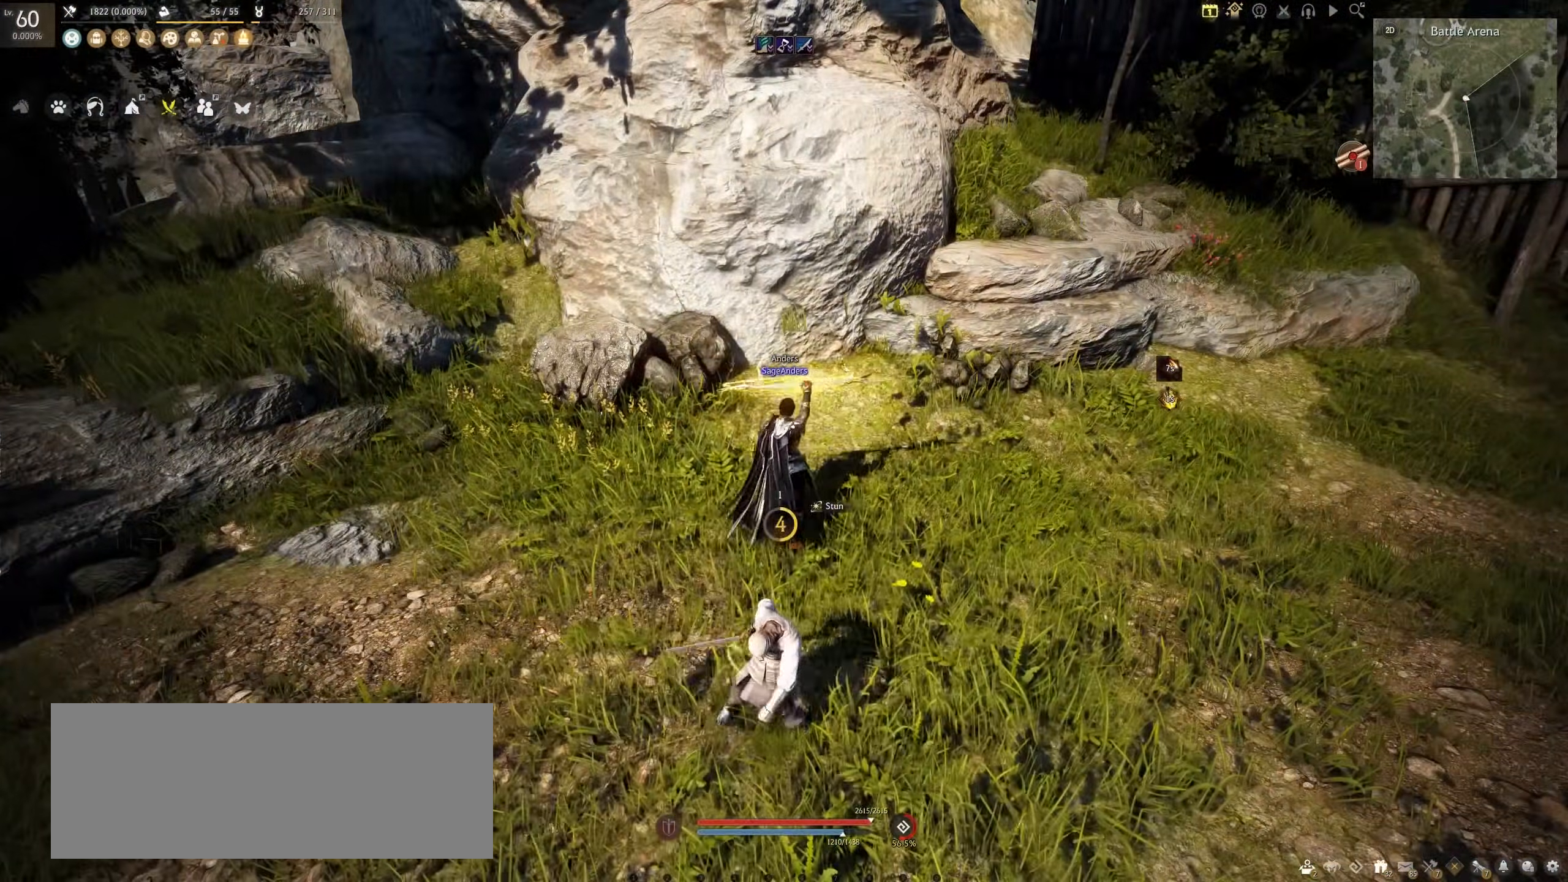
{"keys": [], "mouse": [], "events": []}
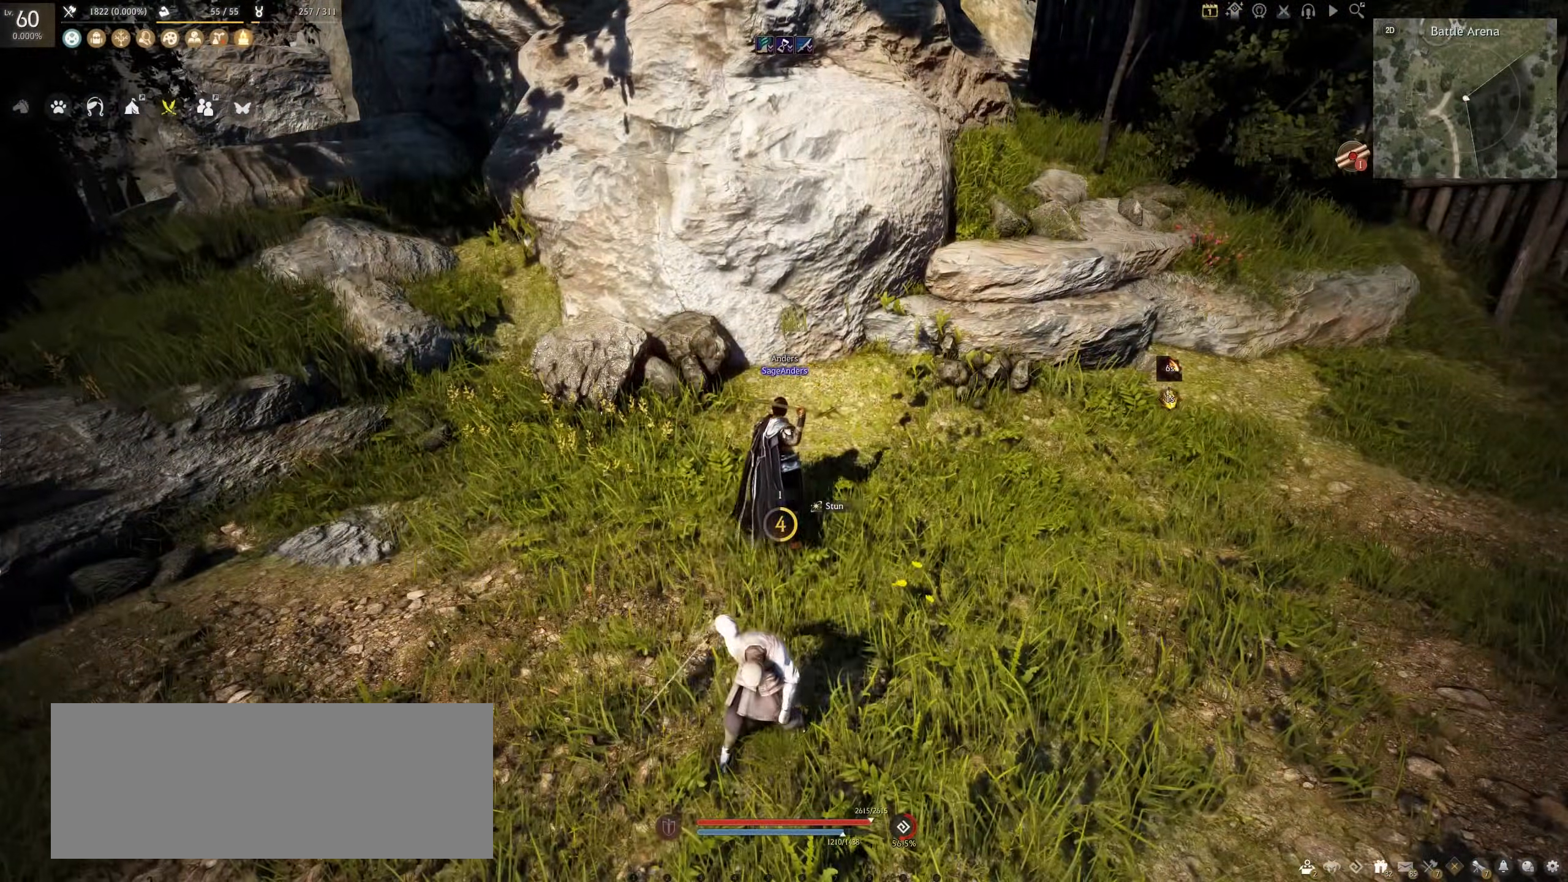
{"keys": ["shift"], "mouse": [], "events": [[100, "shift", "down"]]}
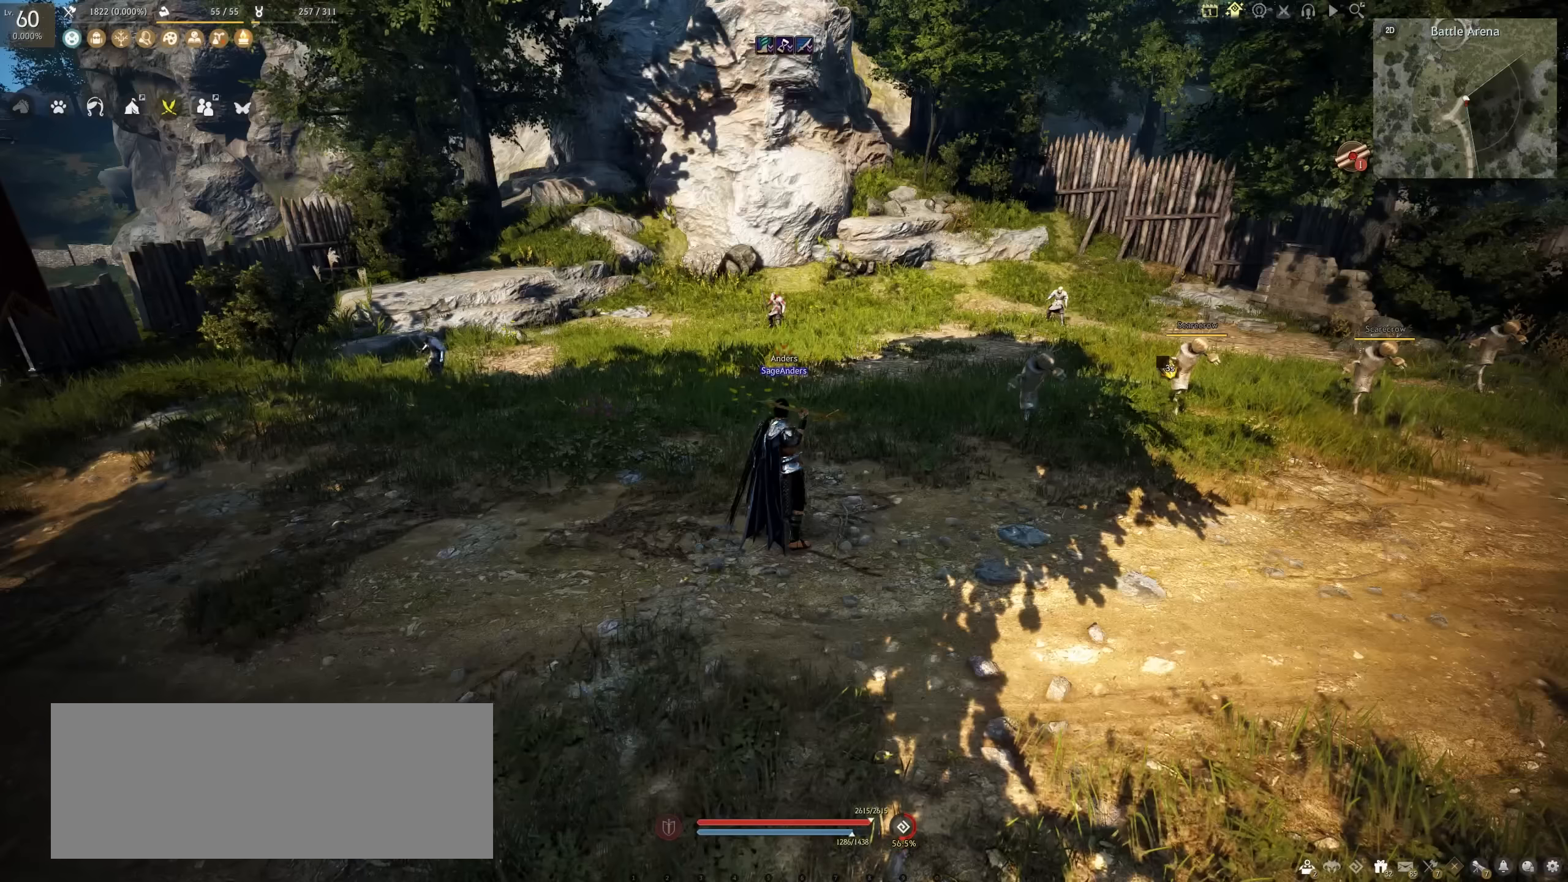
{"keys": ["shift"], "mouse": [], "events": [[17, "e", "down"], [467, "e", "up"]]}
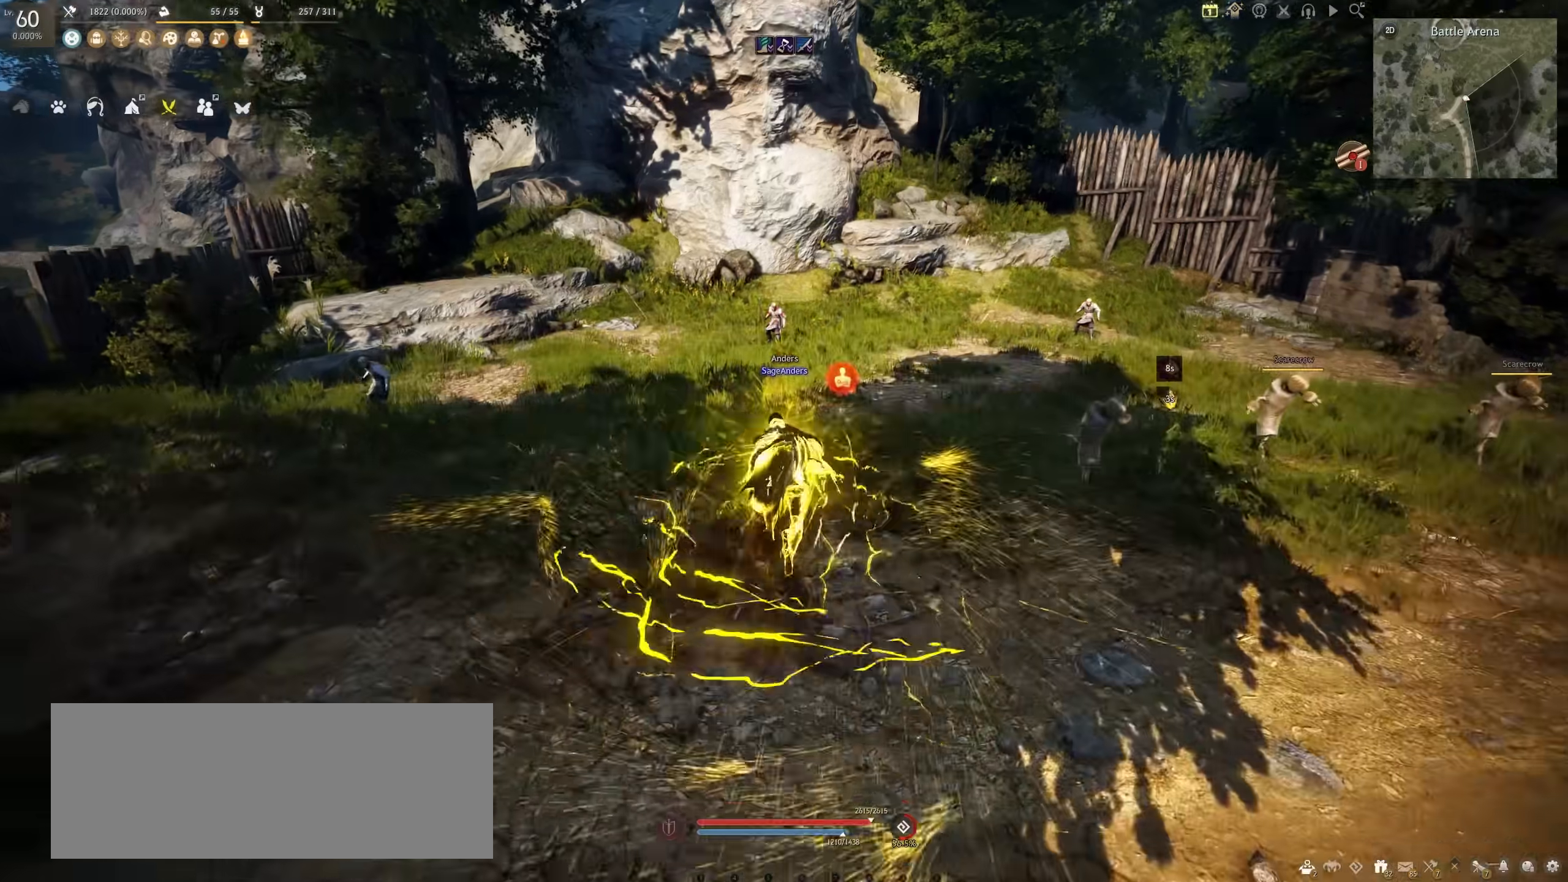
{"keys": [], "mouse": [], "events": [[133, "shift", "up"]]}
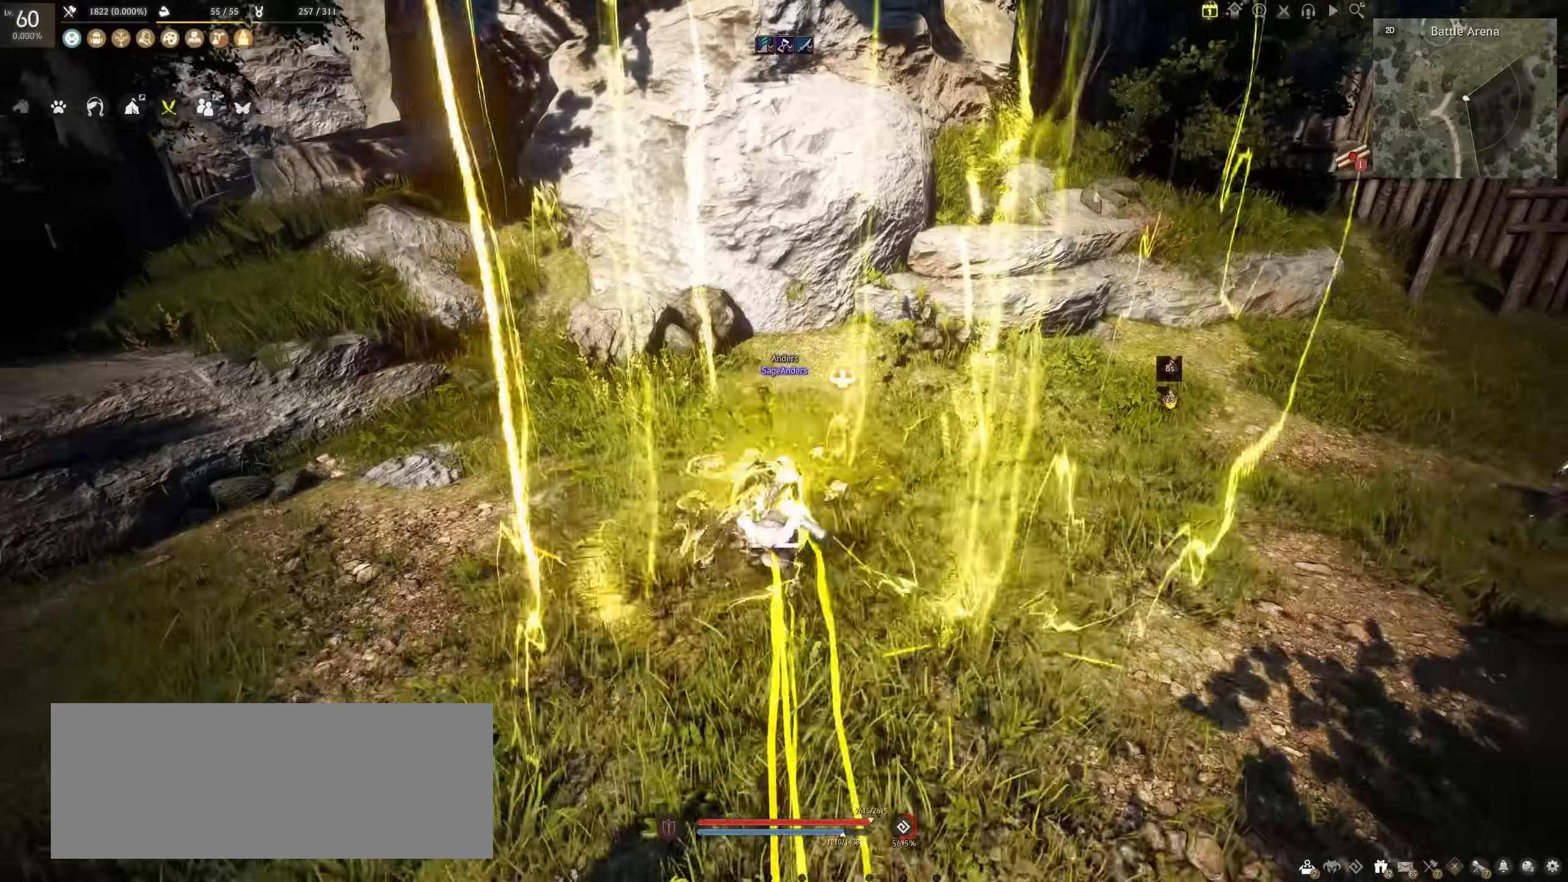
{"keys": [], "mouse": [], "events": []}
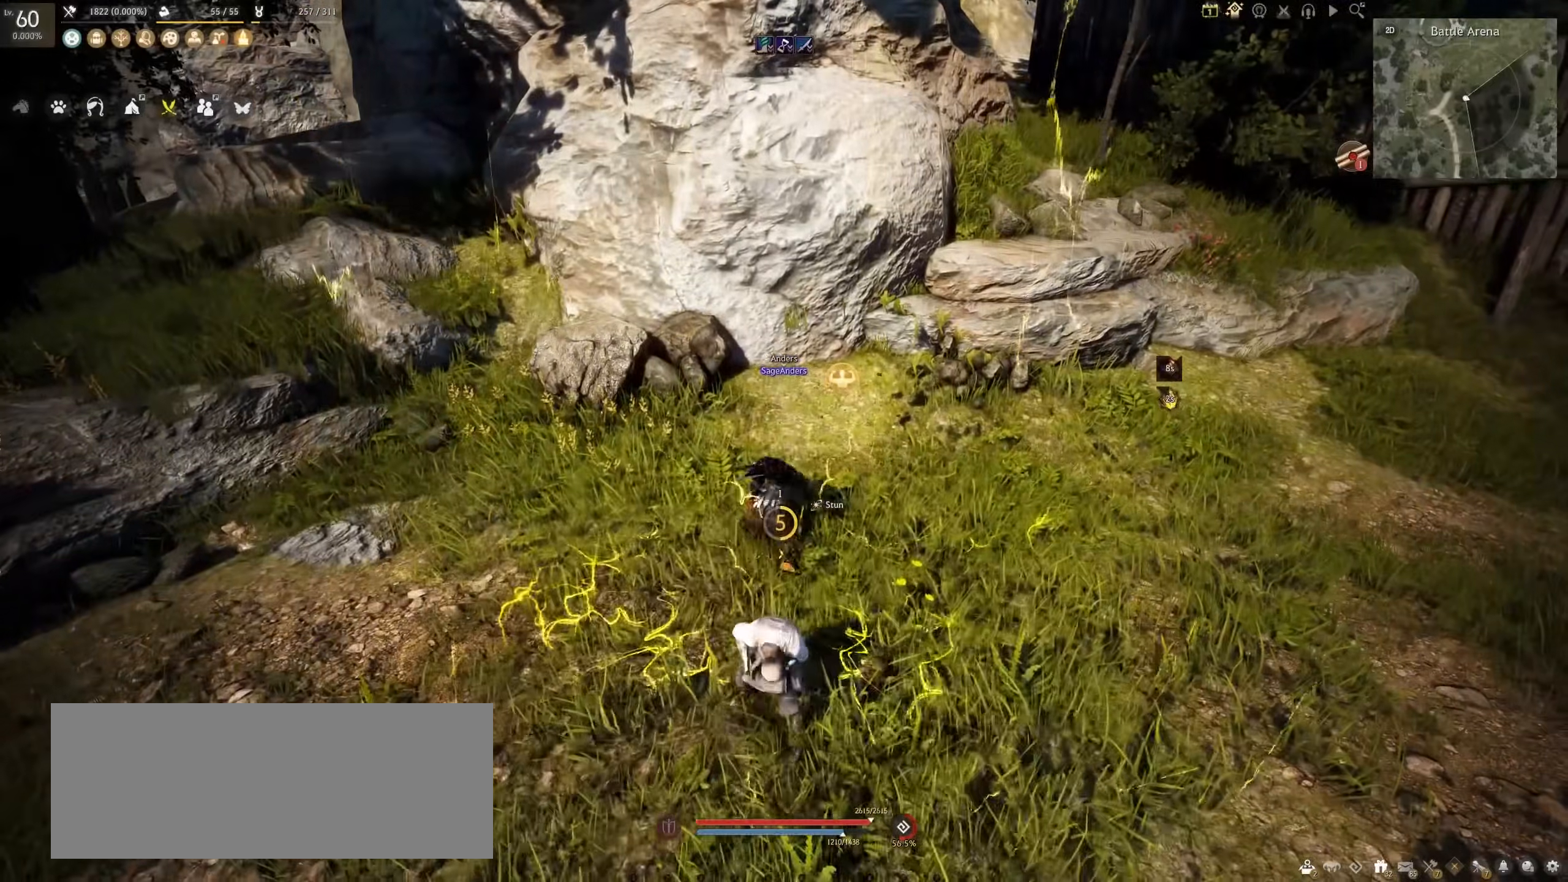
{"keys": [], "mouse": [], "events": []}
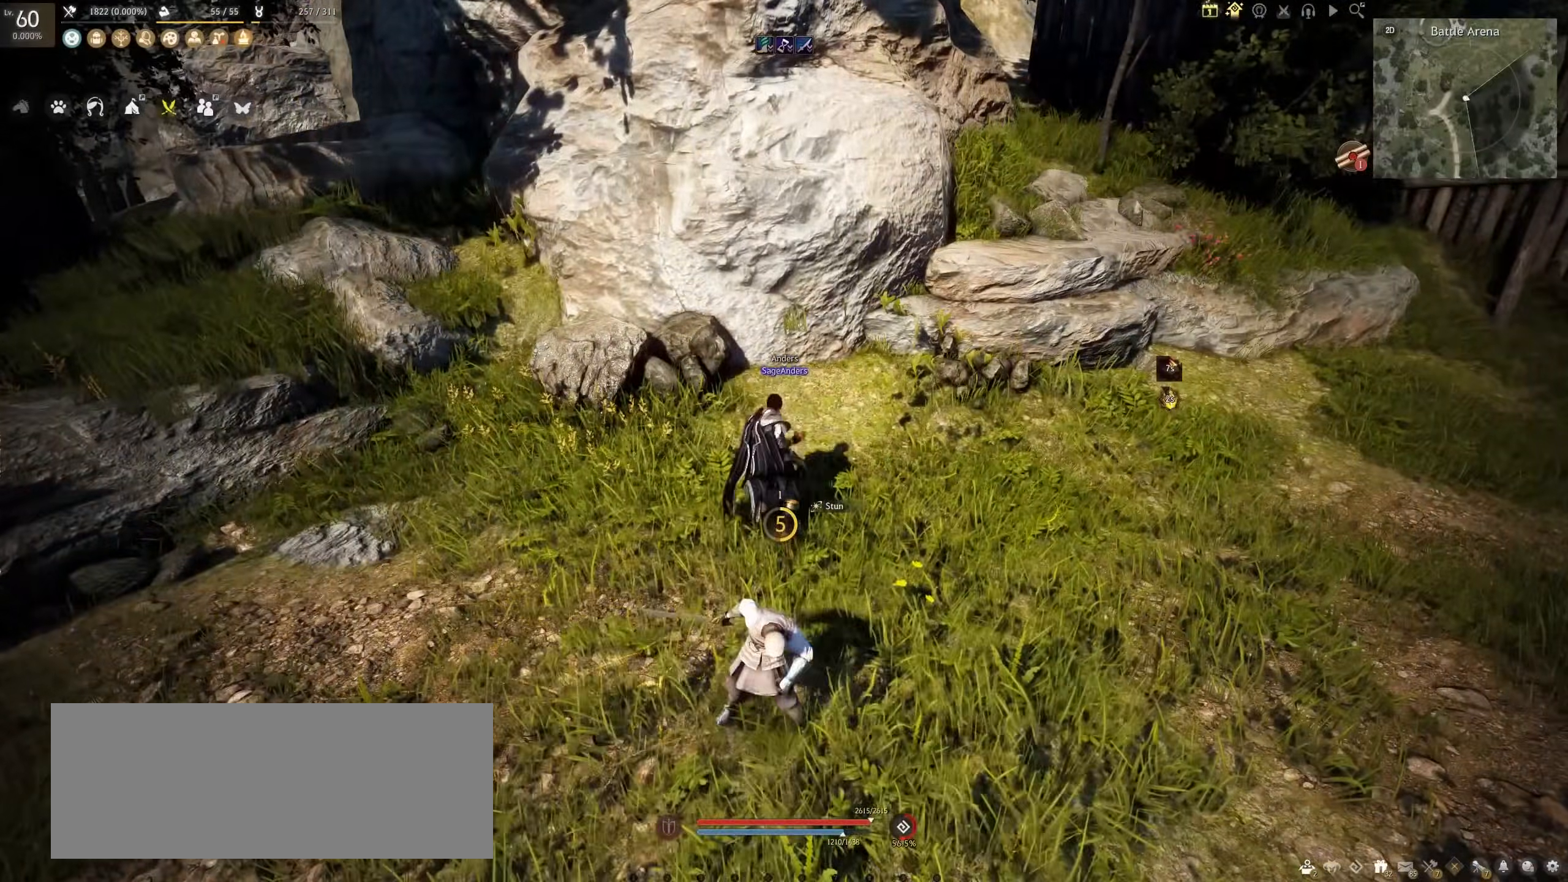
{"keys": [], "mouse": [], "events": []}
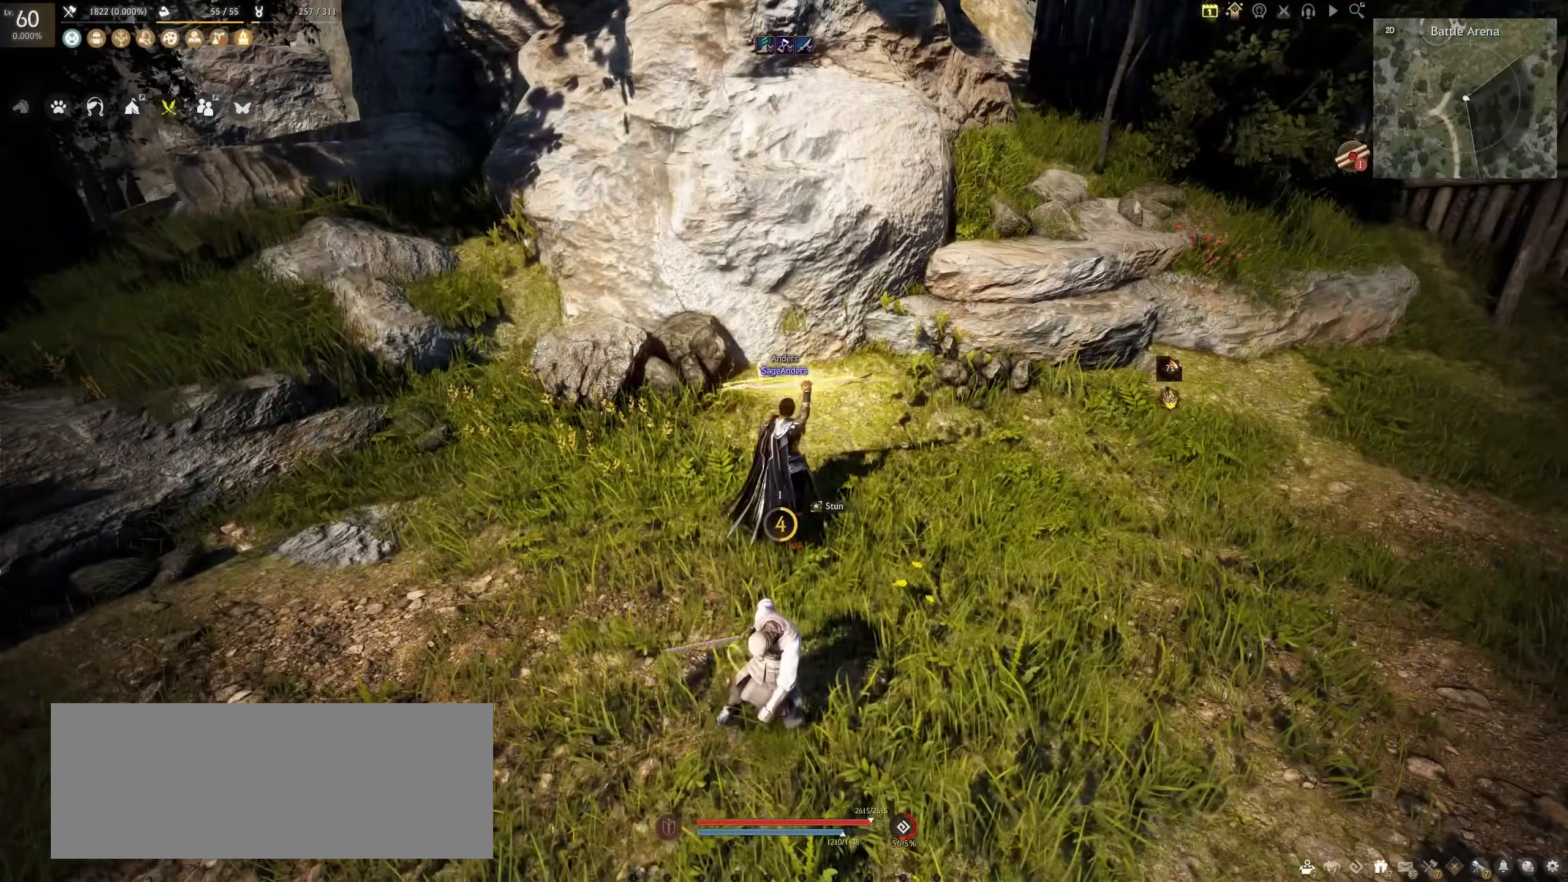
{"keys": [], "mouse": [], "events": []}
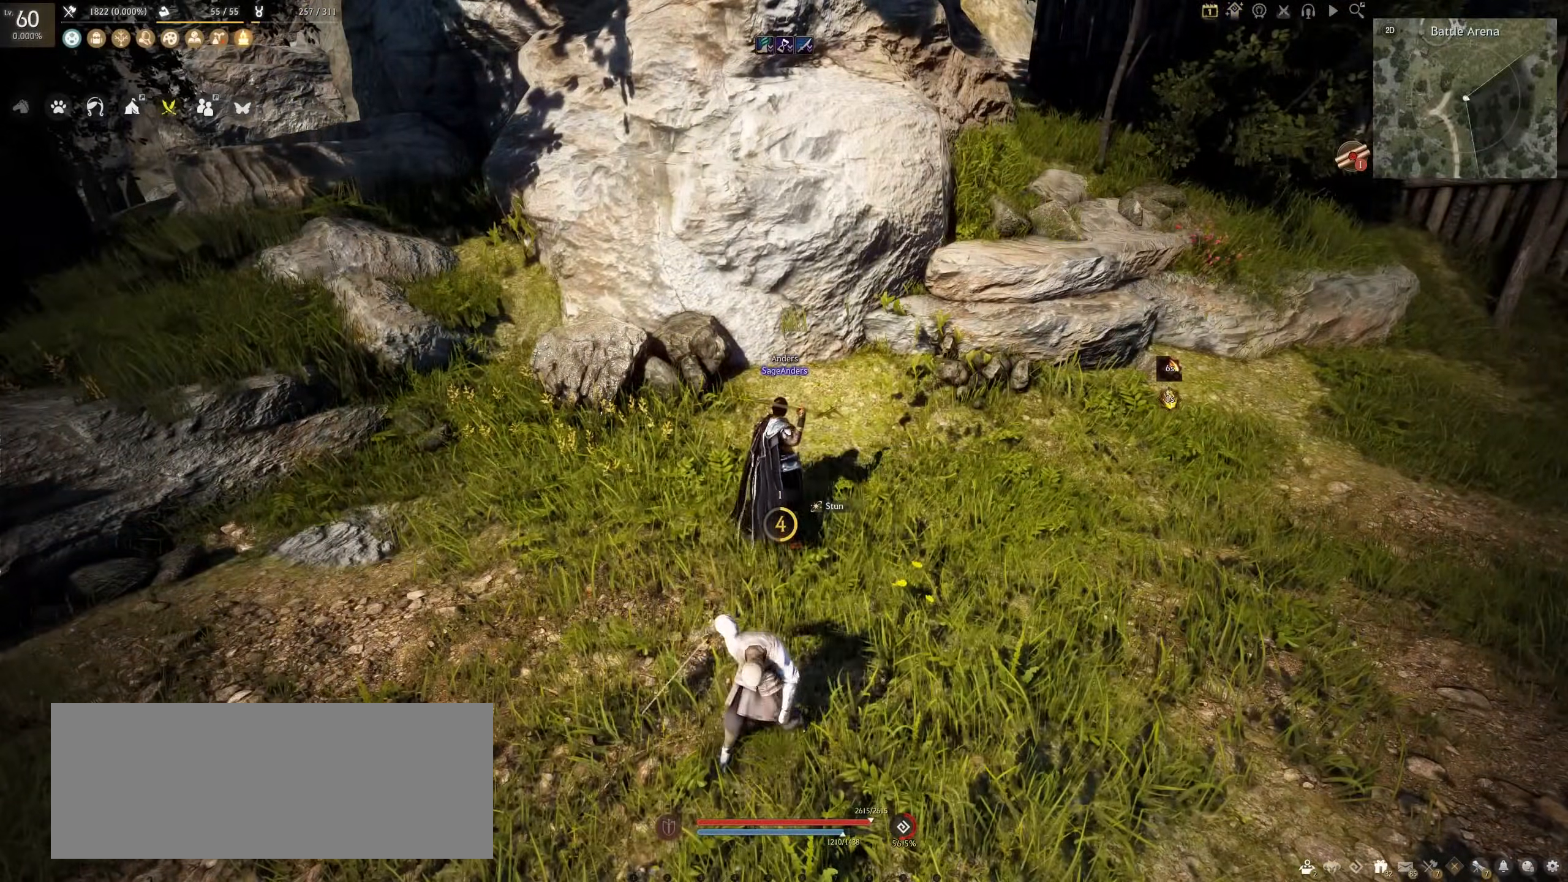
{"keys": ["shift"], "mouse": [], "events": [[100, "shift", "down"]]}
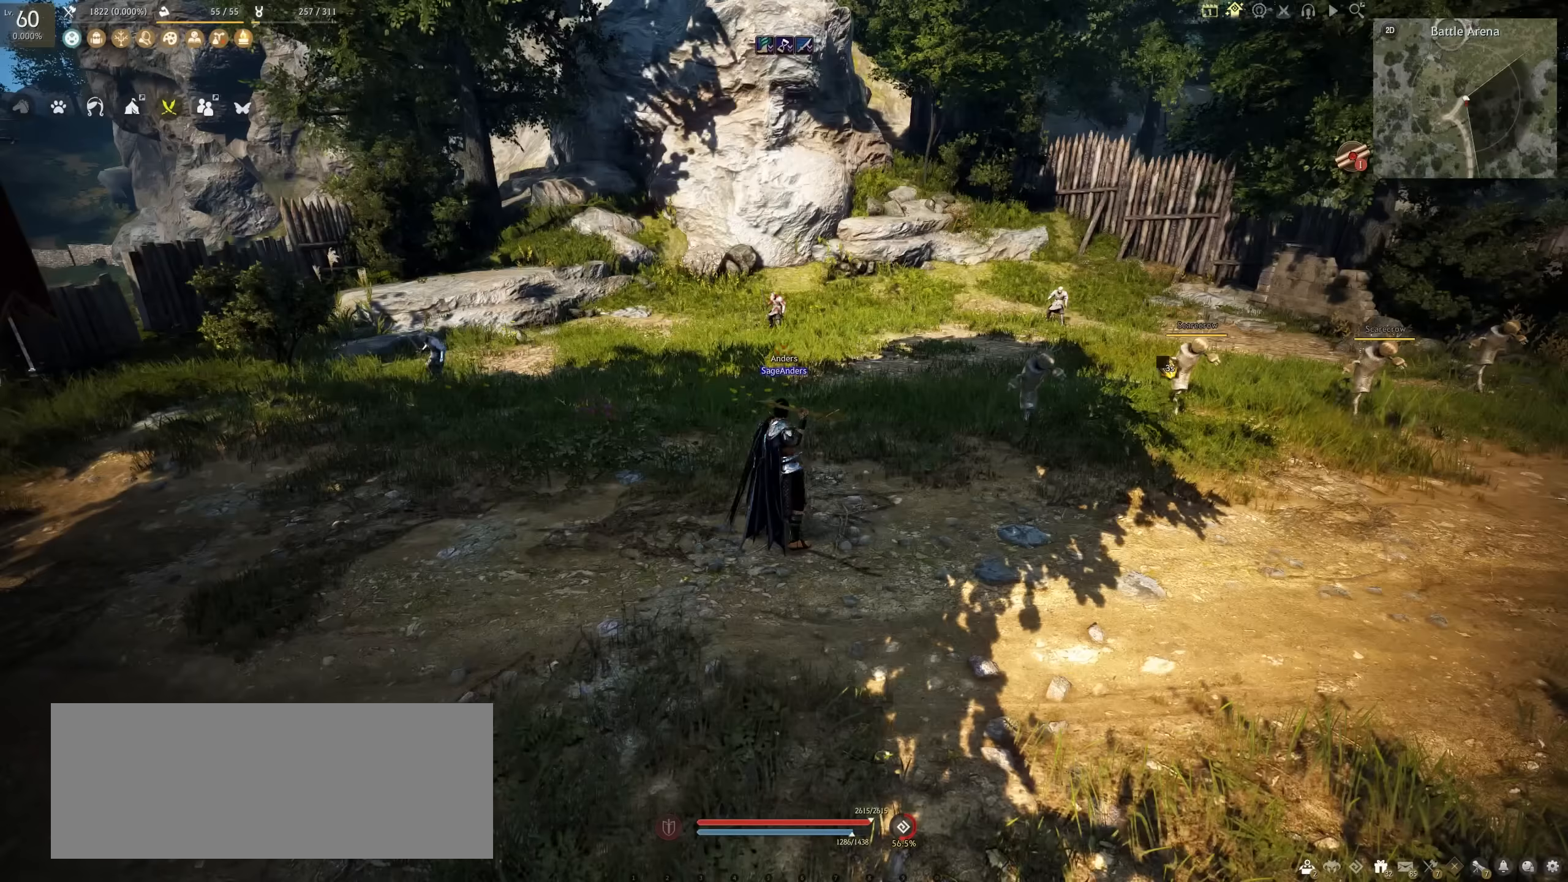
{"keys": ["shift"], "mouse": [], "events": [[17, "e", "down"], [467, "e", "up"]]}
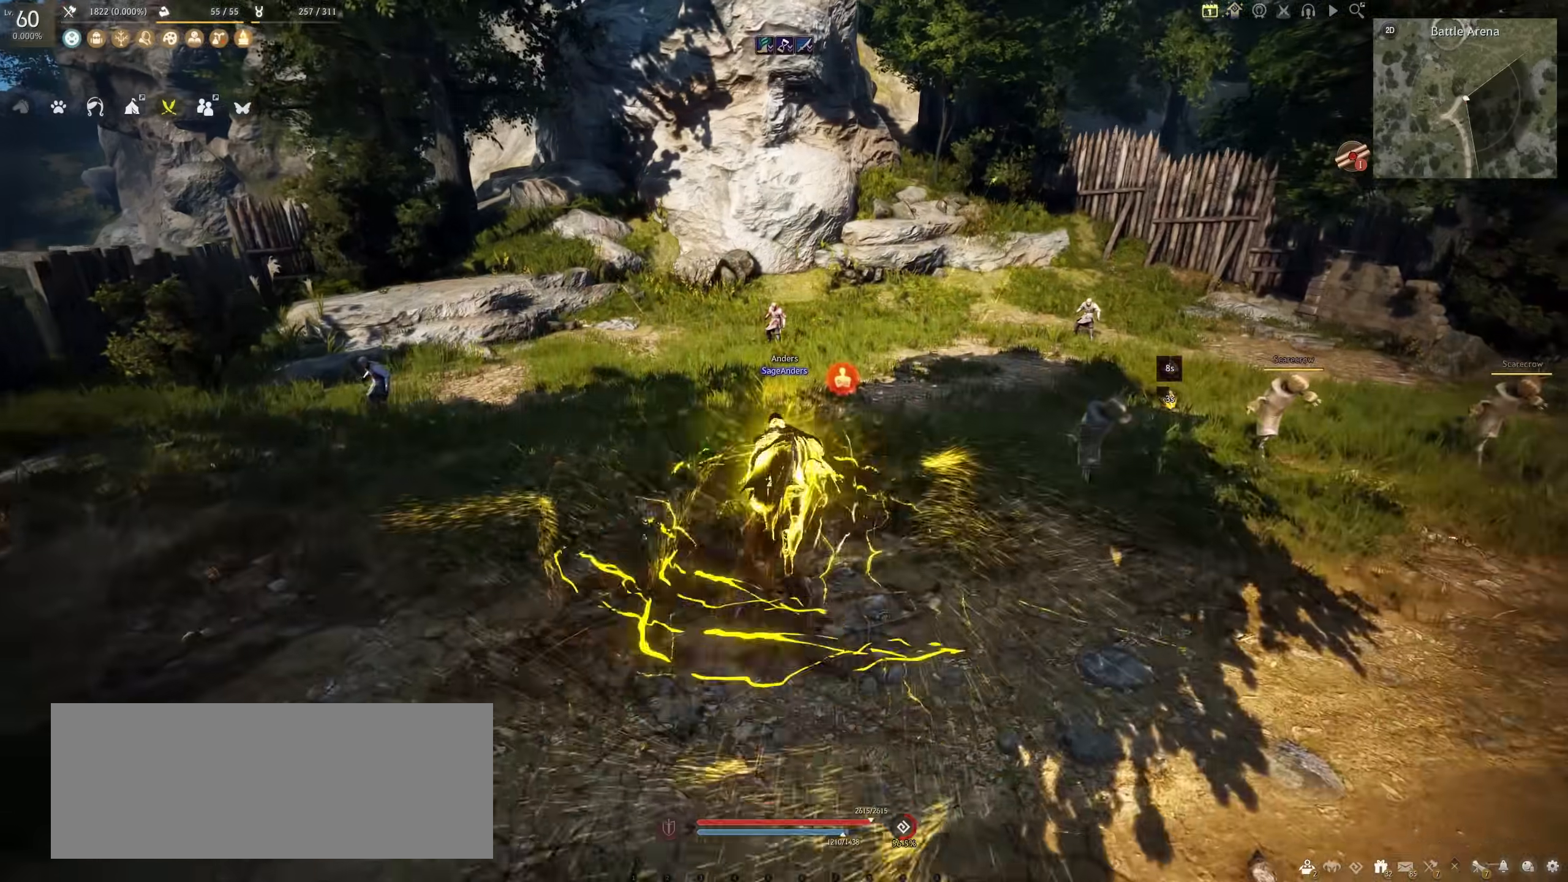
{"keys": [], "mouse": [], "events": [[133, "shift", "up"]]}
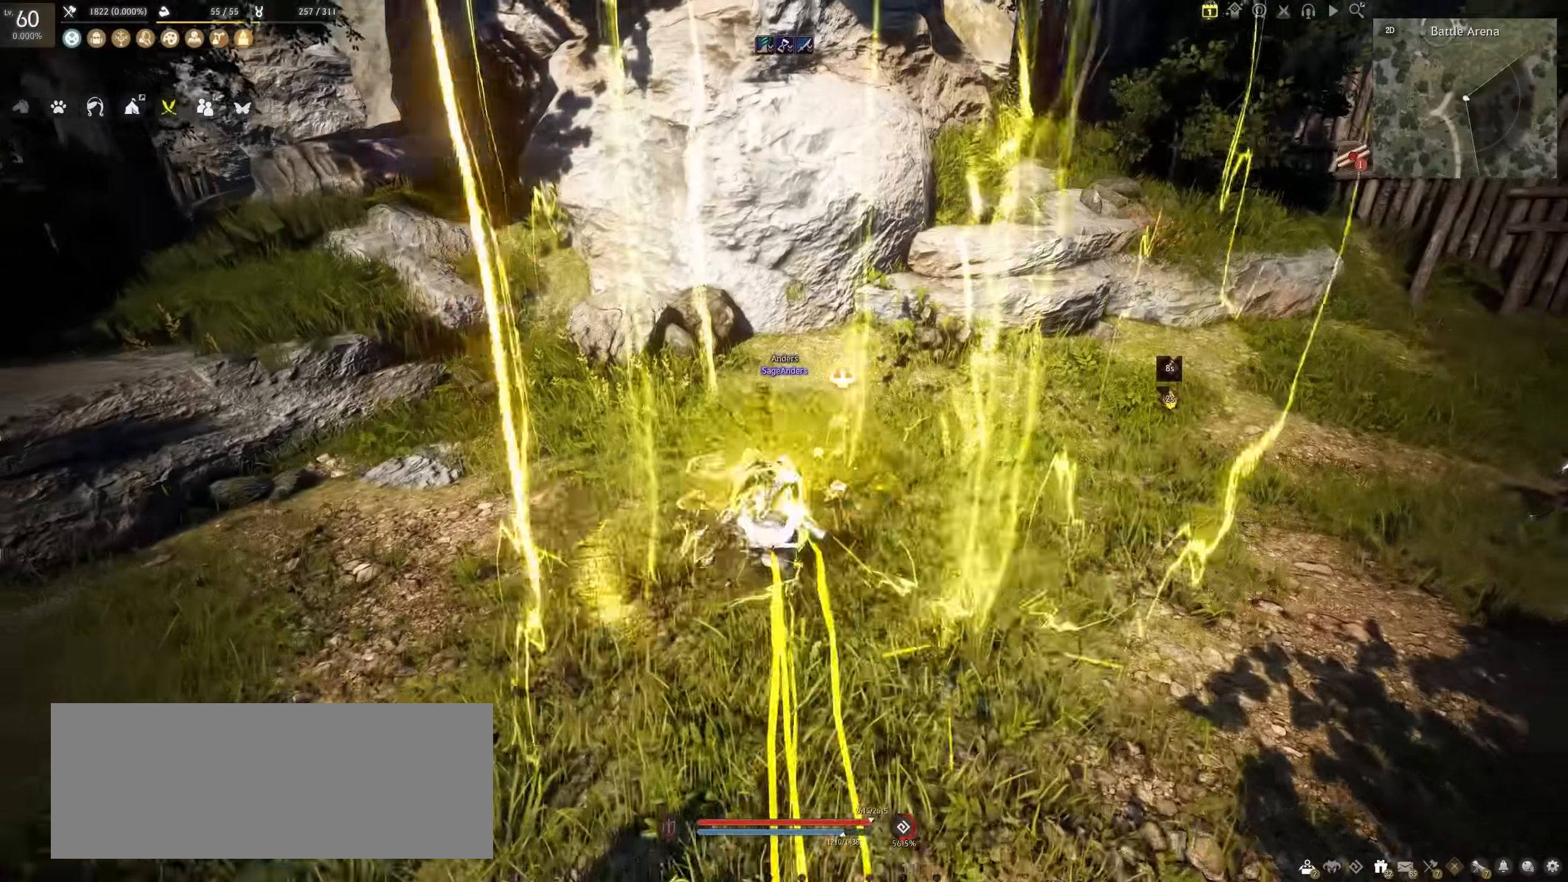
{"keys": [], "mouse": [], "events": []}
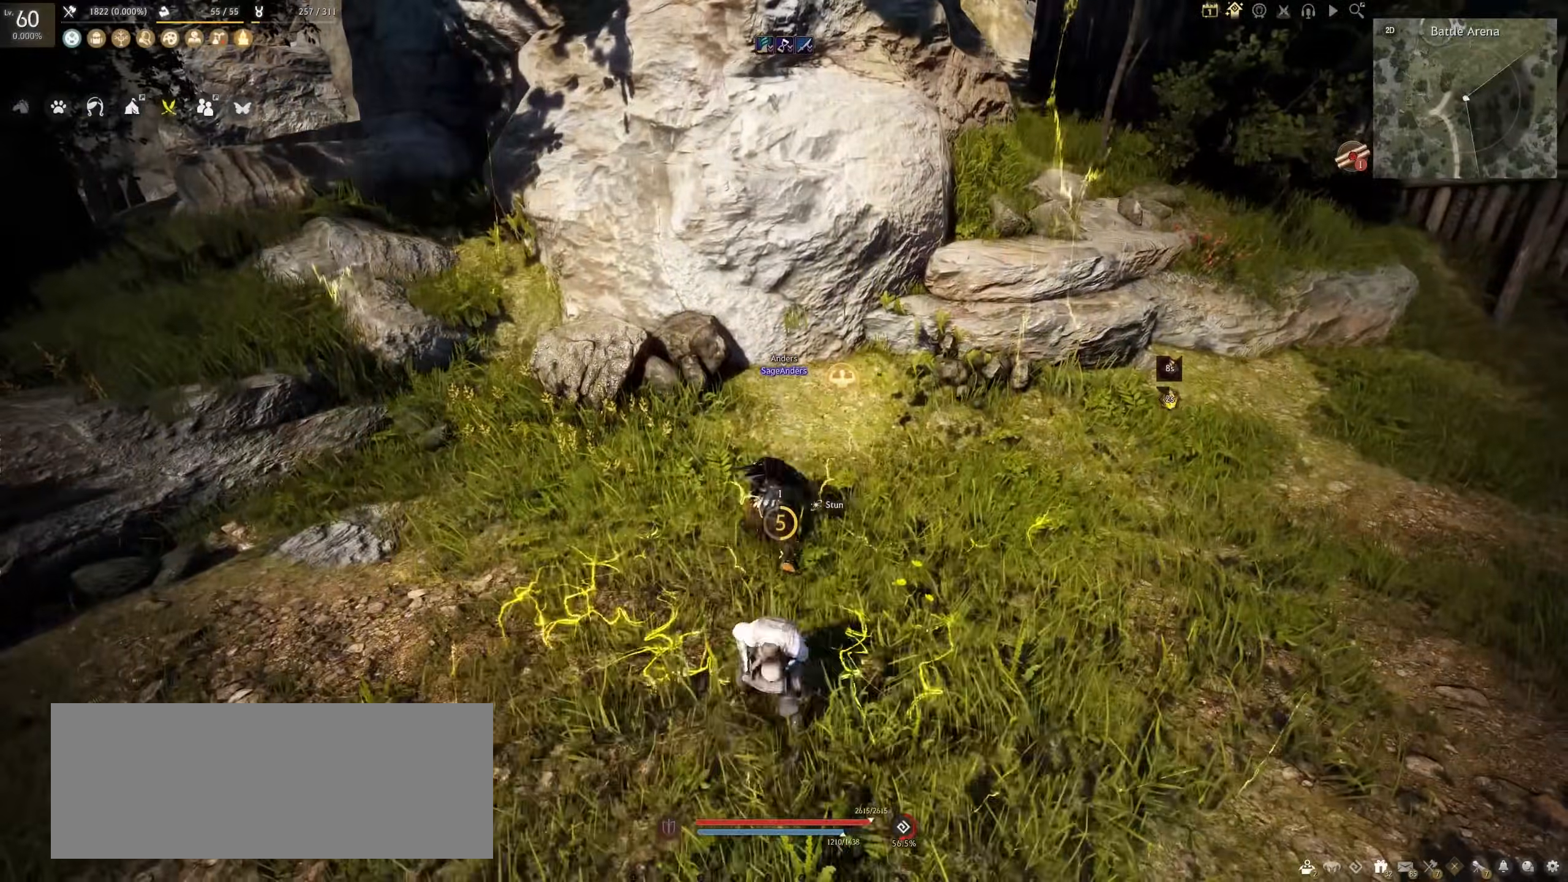
{"keys": [], "mouse": [], "events": []}
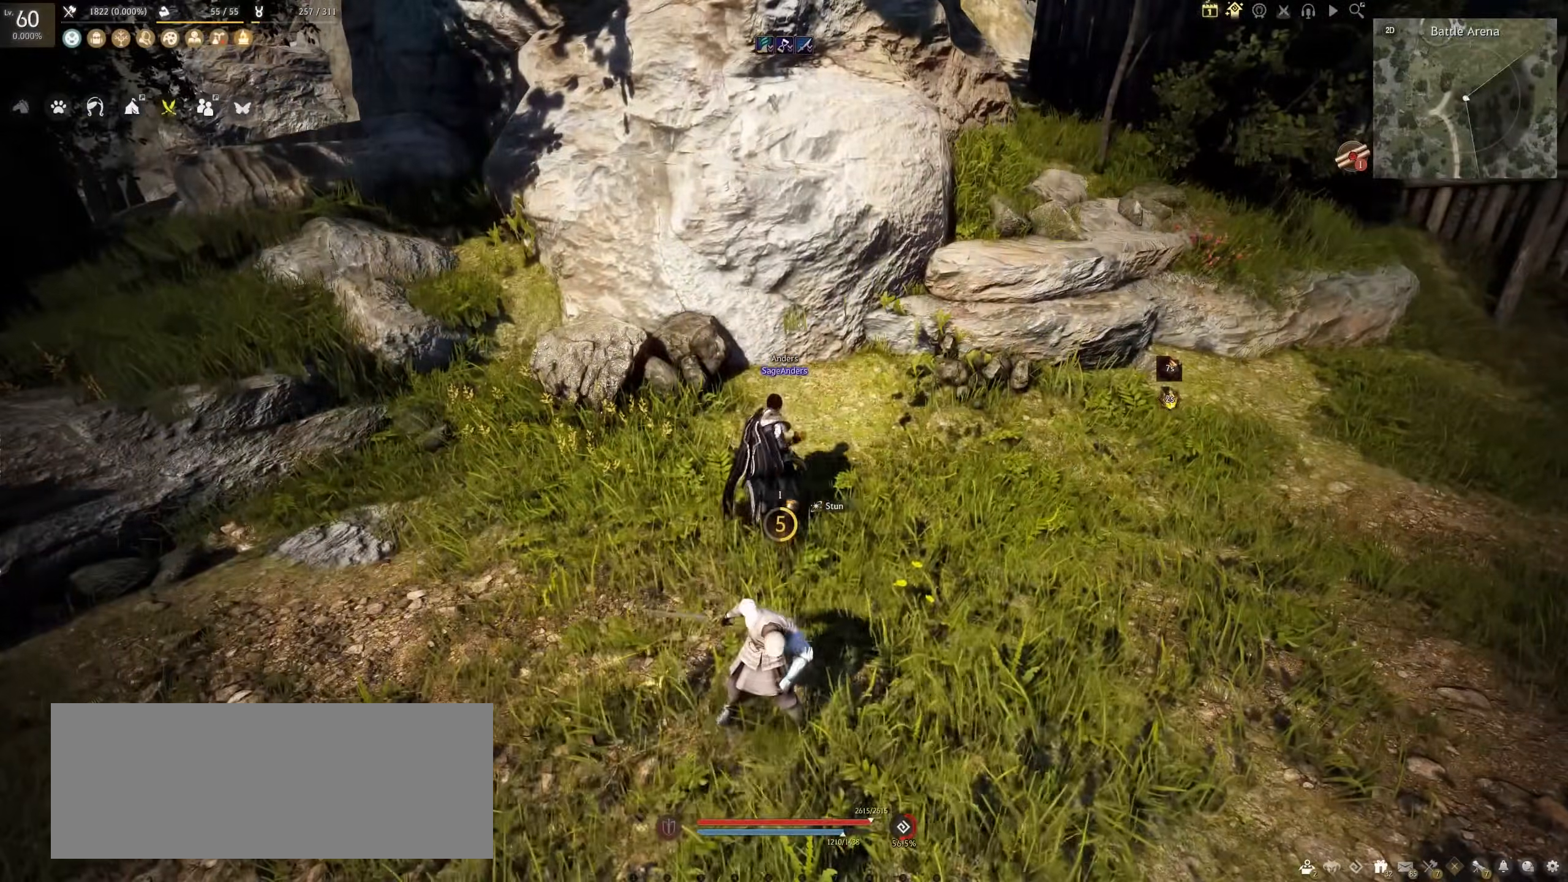
{"keys": [], "mouse": [], "events": []}
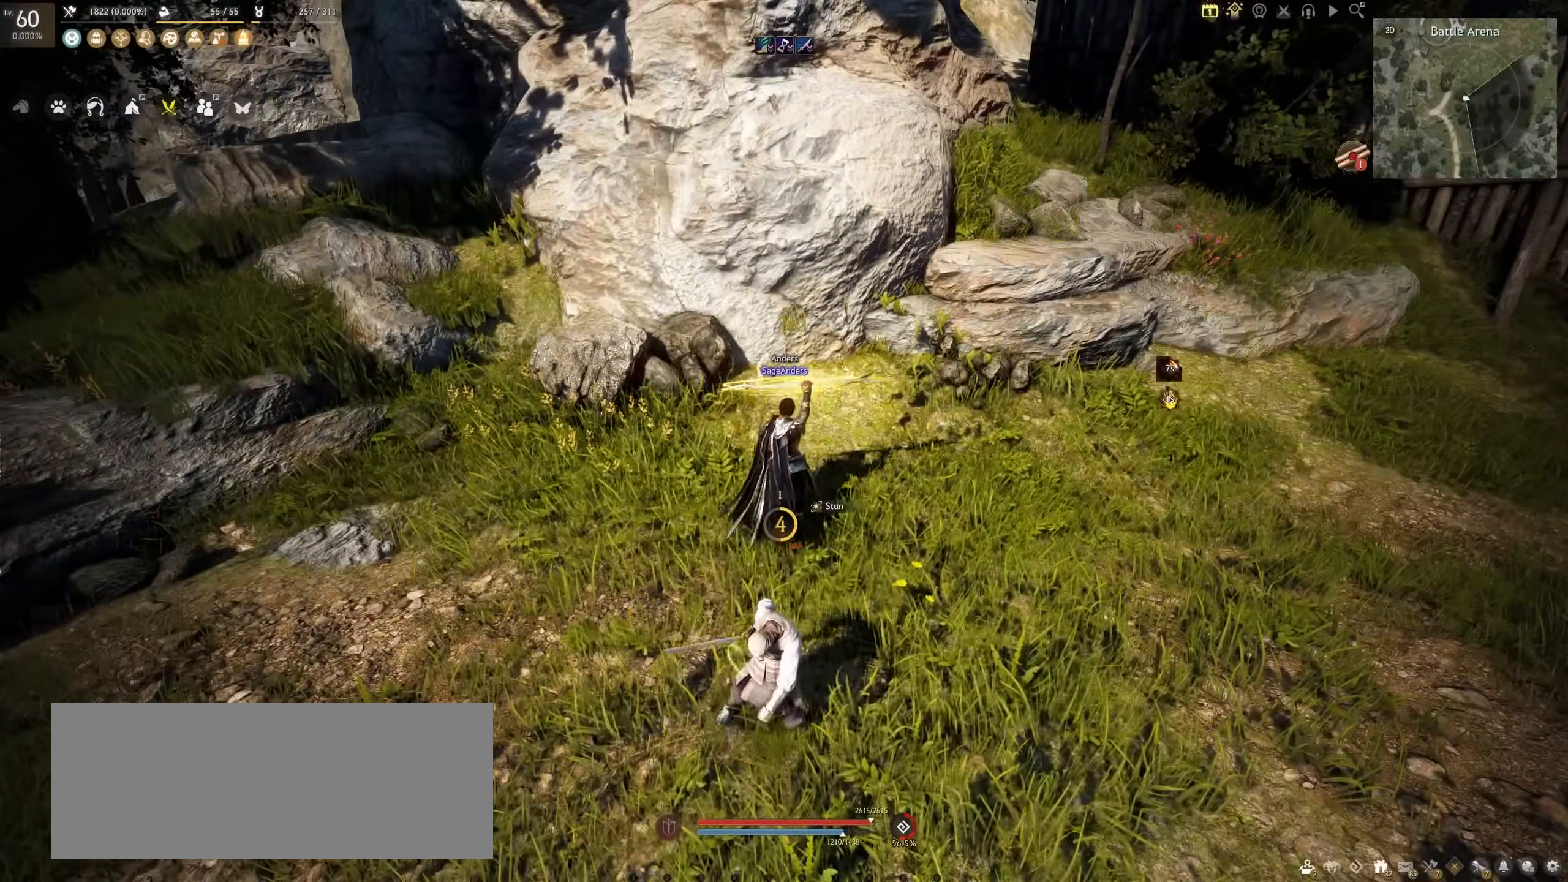
{"keys": [], "mouse": [], "events": []}
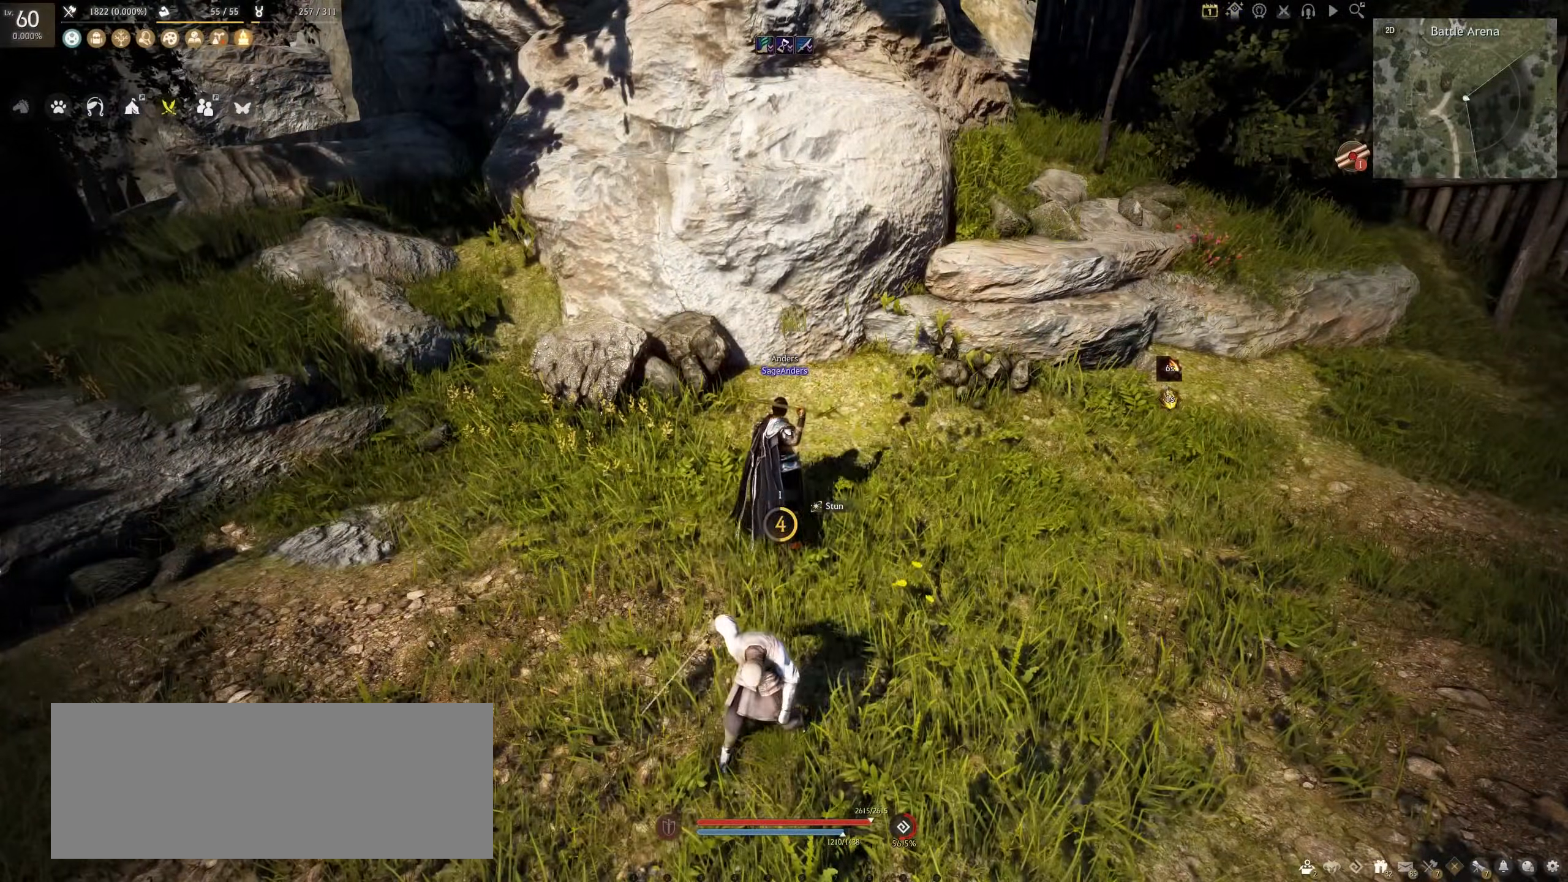
{"keys": ["shift"], "mouse": [], "events": [[100, "shift", "down"]]}
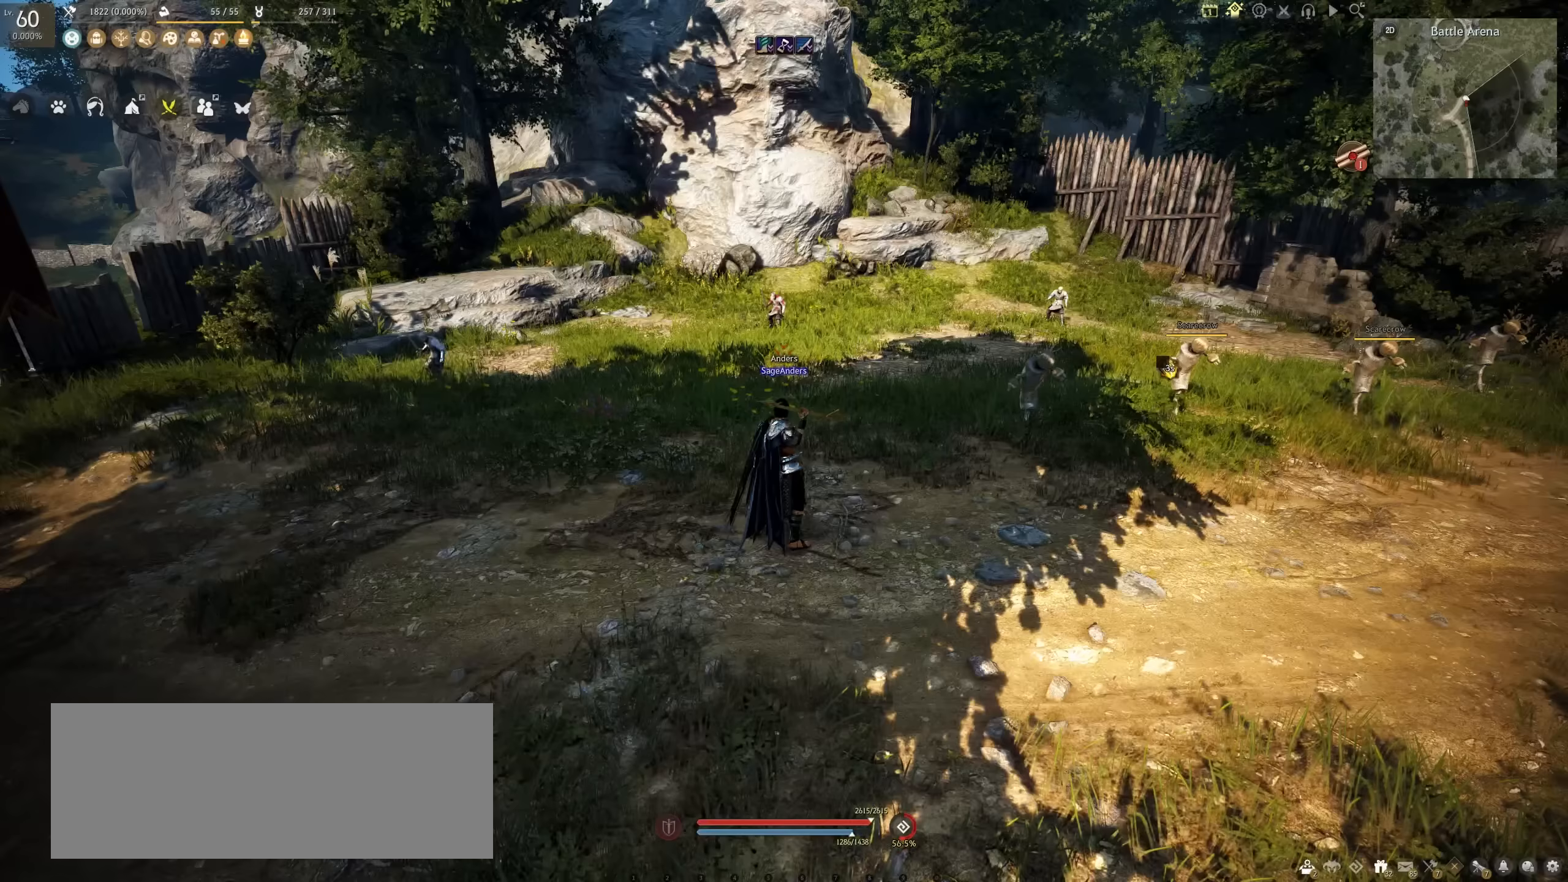
{"keys": ["shift"], "mouse": [], "events": [[17, "e", "down"], [467, "e", "up"]]}
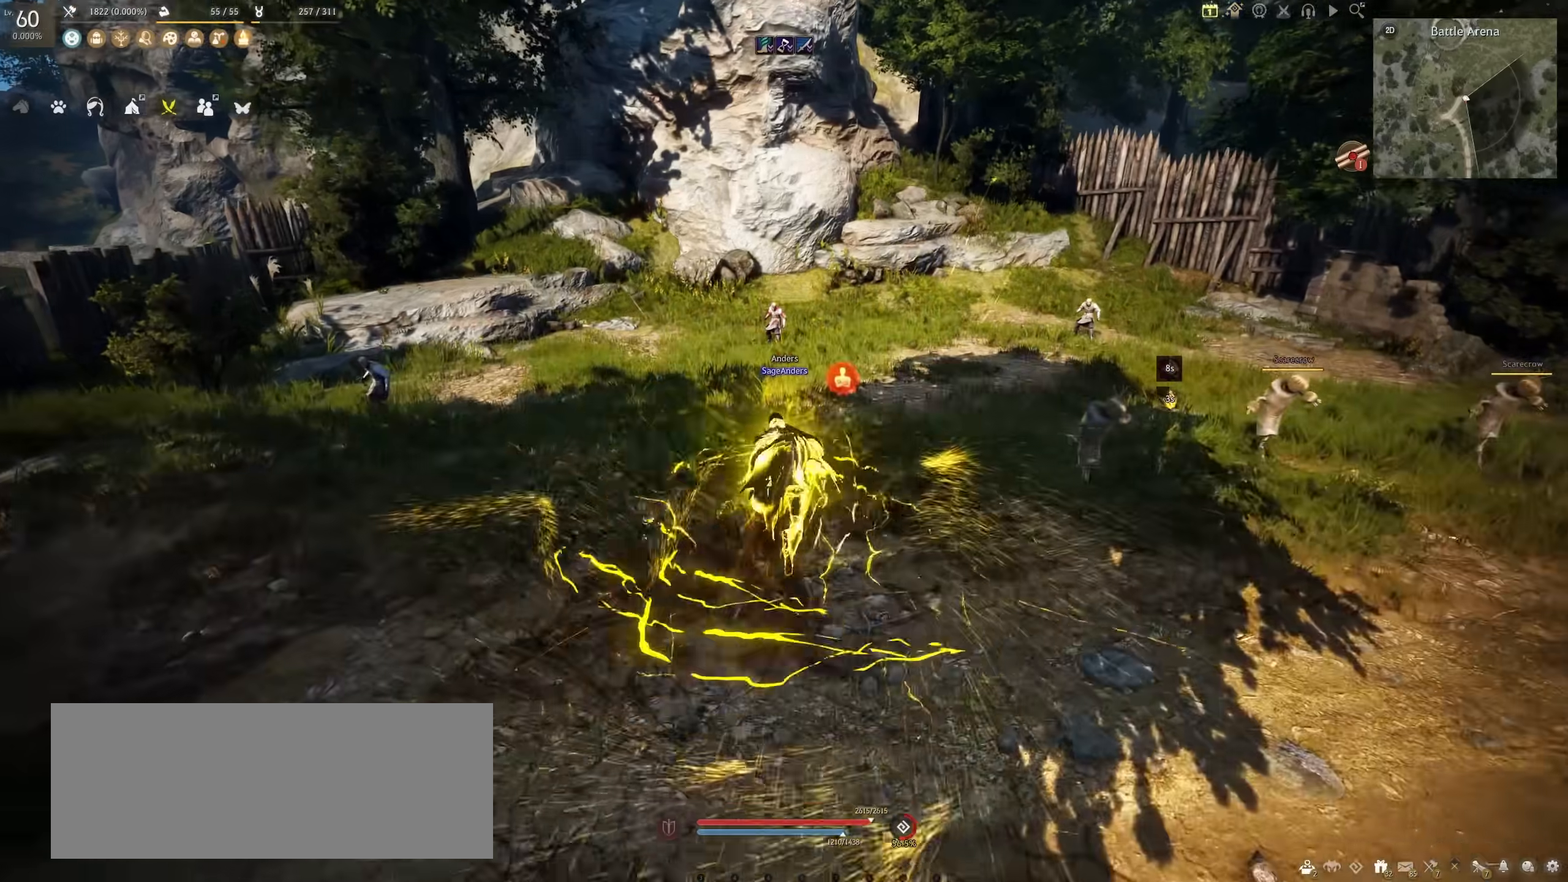
{"keys": [], "mouse": [], "events": [[133, "shift", "up"]]}
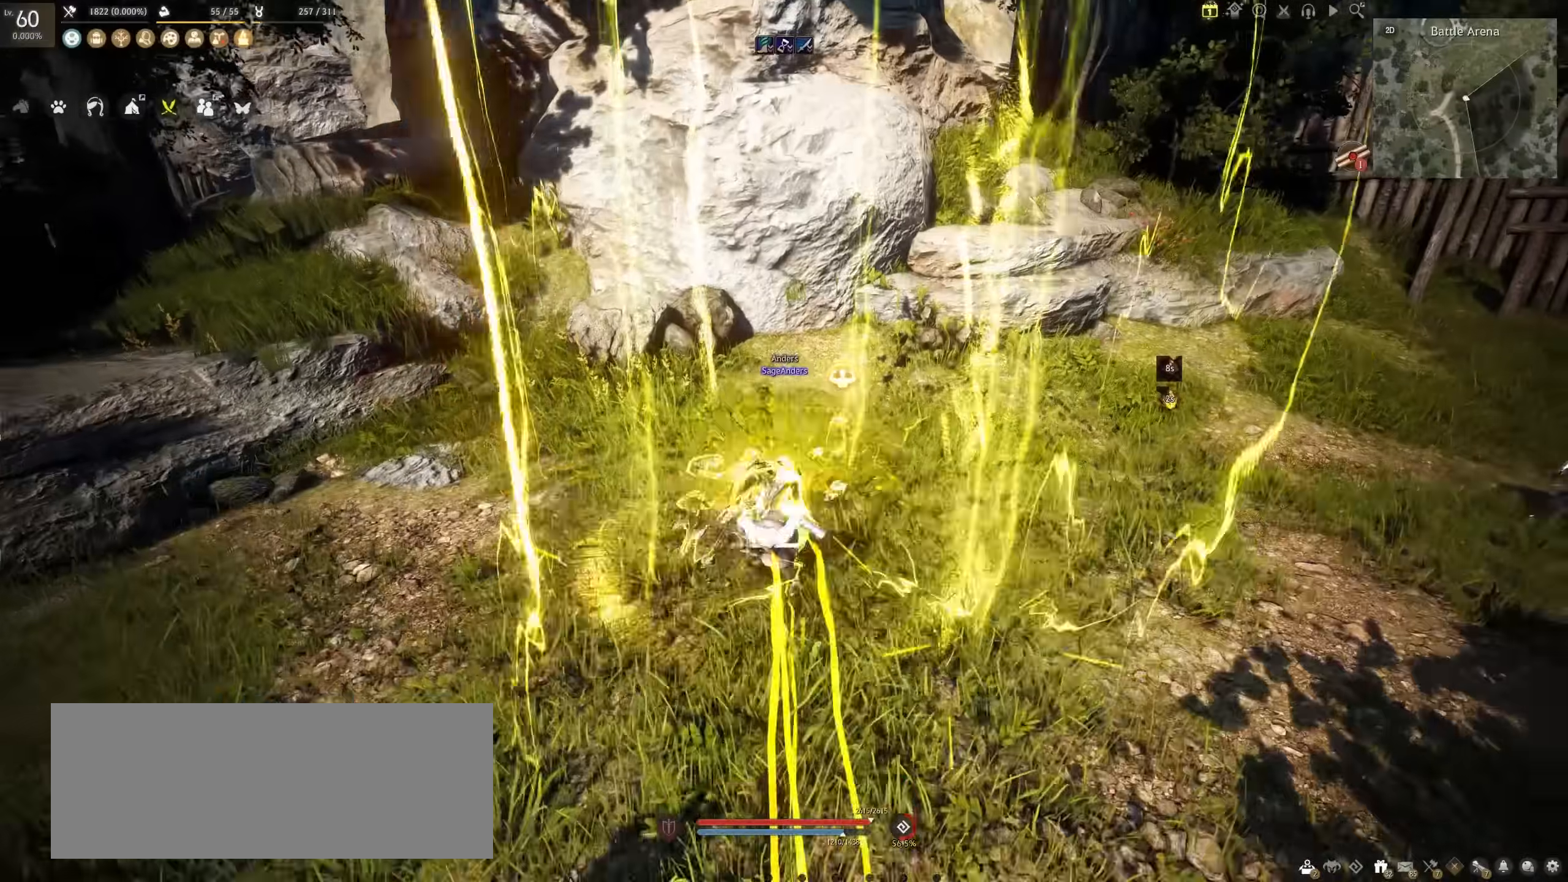
{"keys": [], "mouse": [], "events": []}
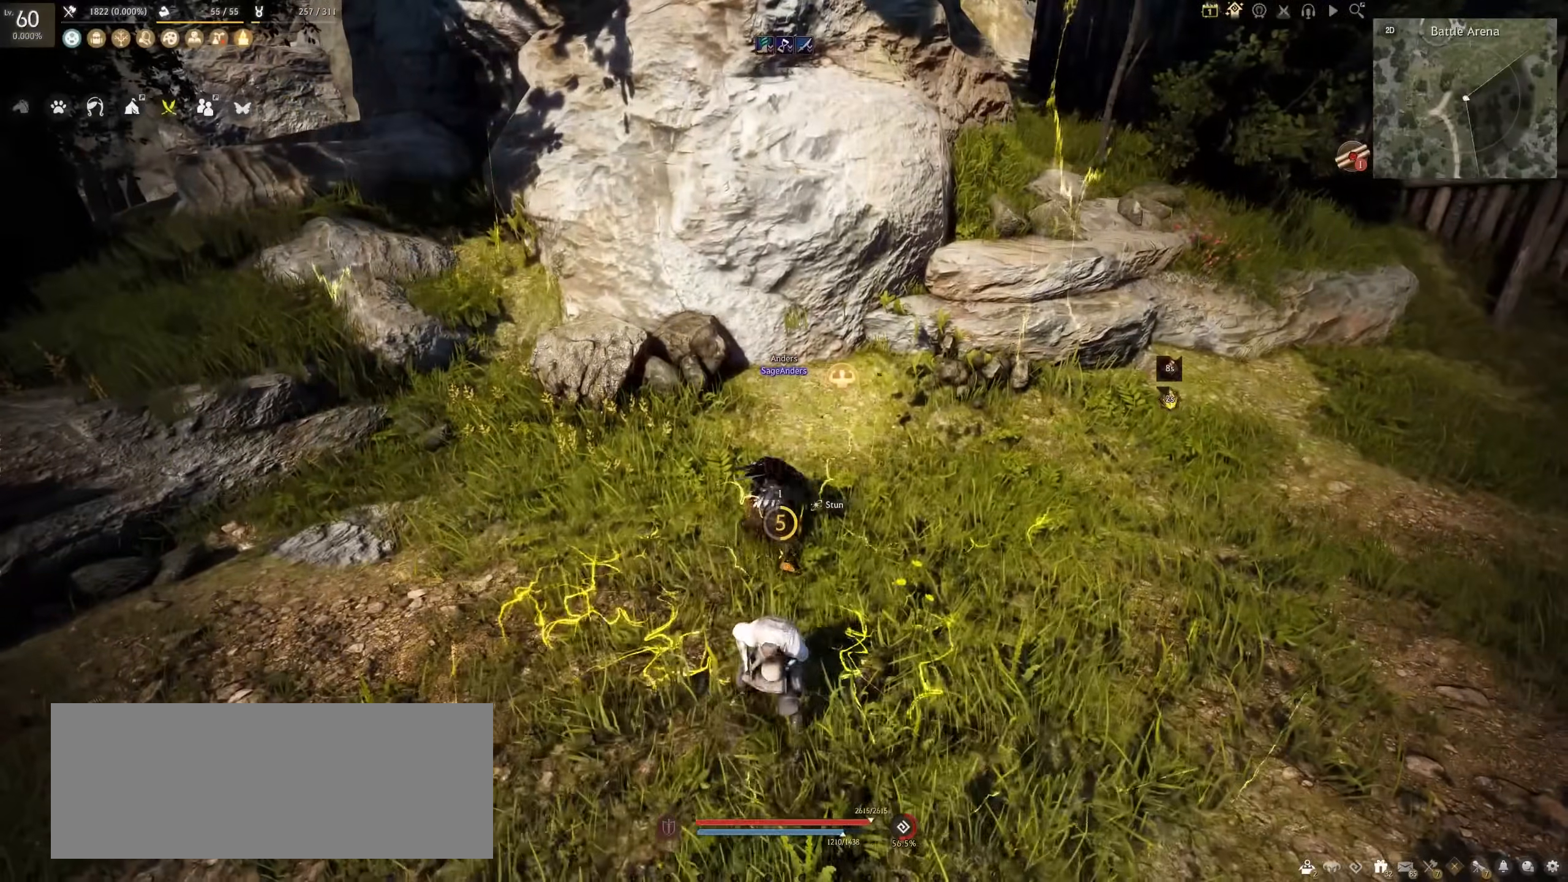
{"keys": [], "mouse": [], "events": []}
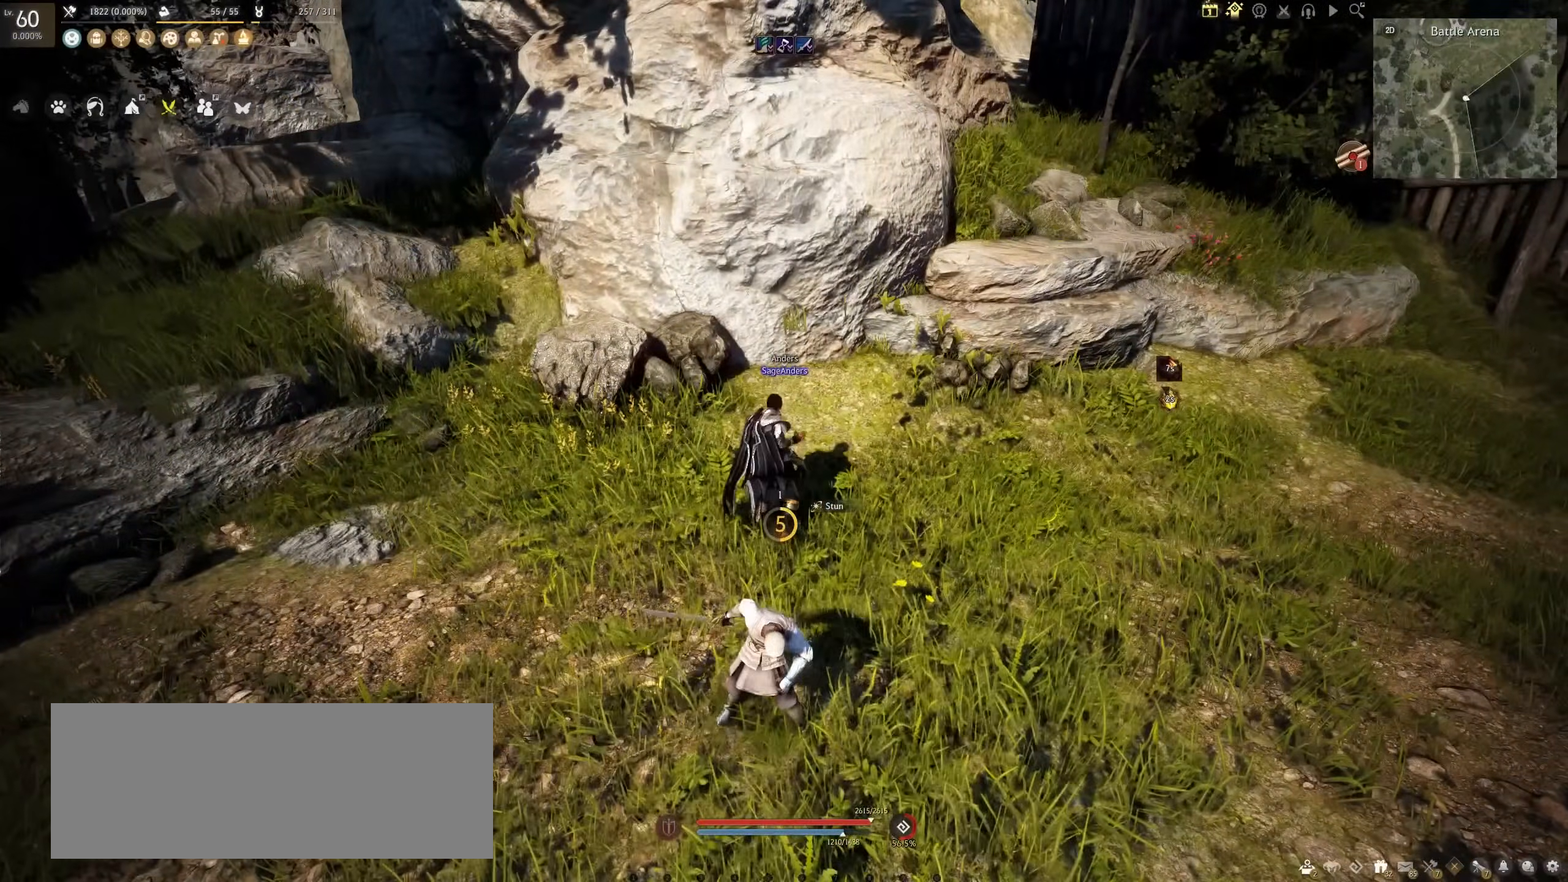
{"keys": [], "mouse": [], "events": []}
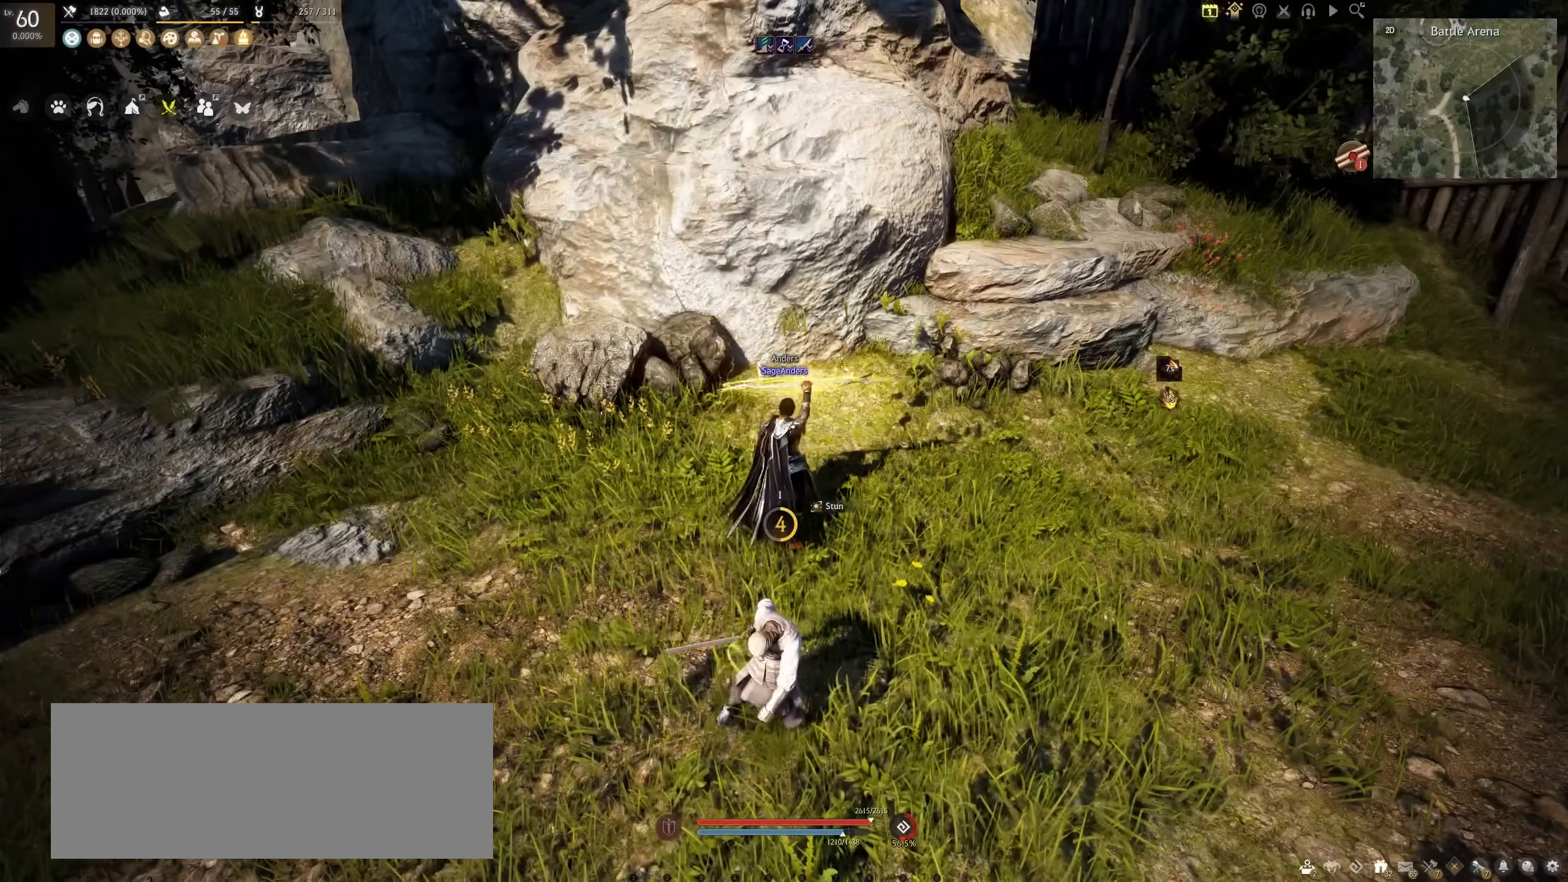
{"keys": [], "mouse": [], "events": []}
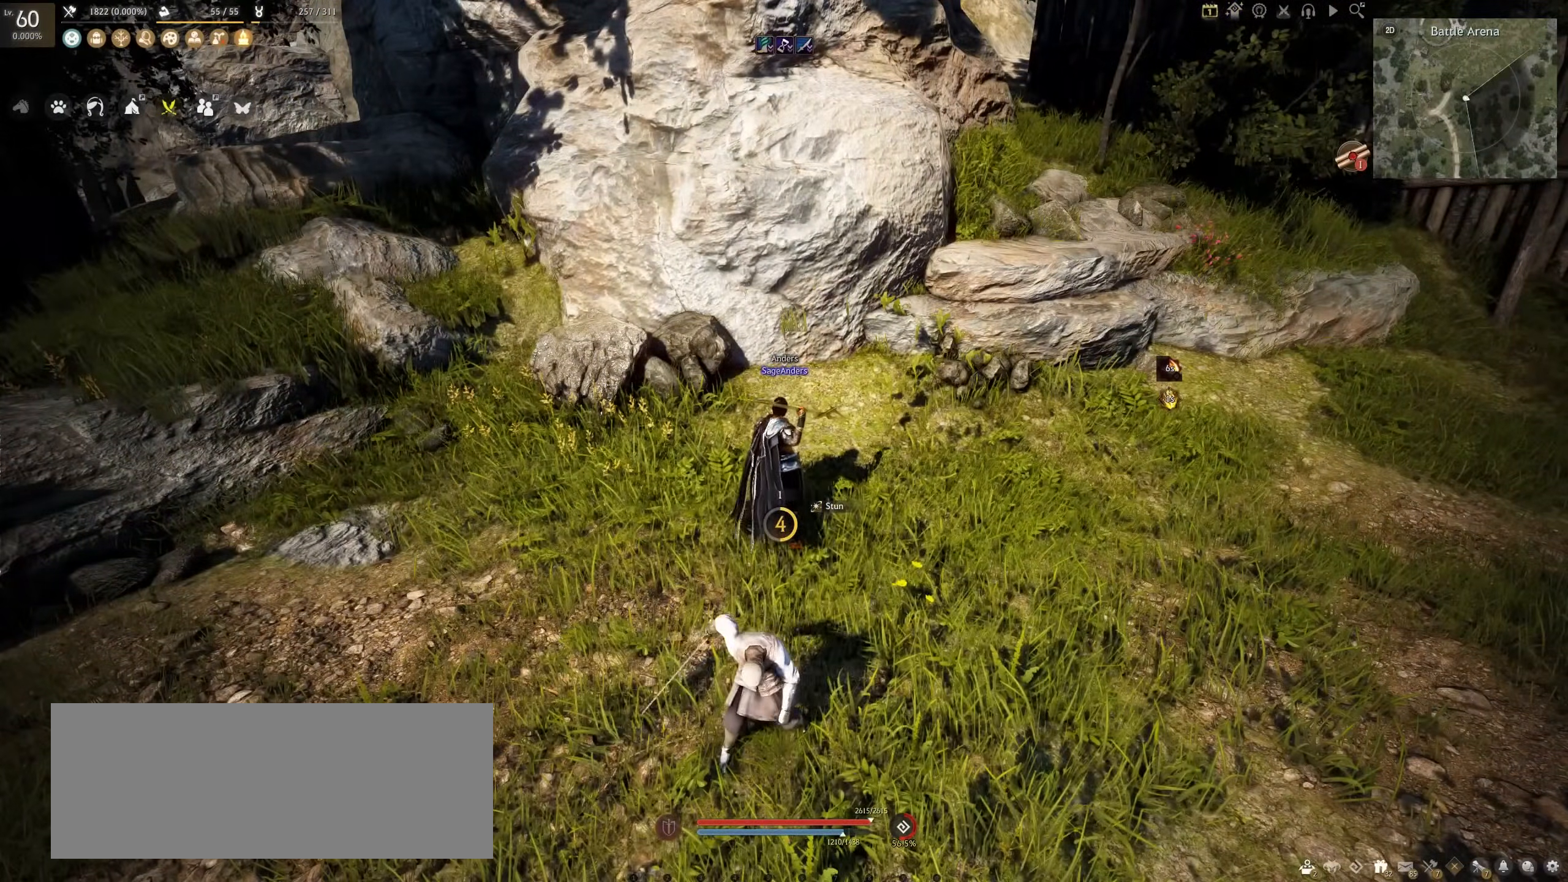
{"keys": [], "mouse": [], "events": []}